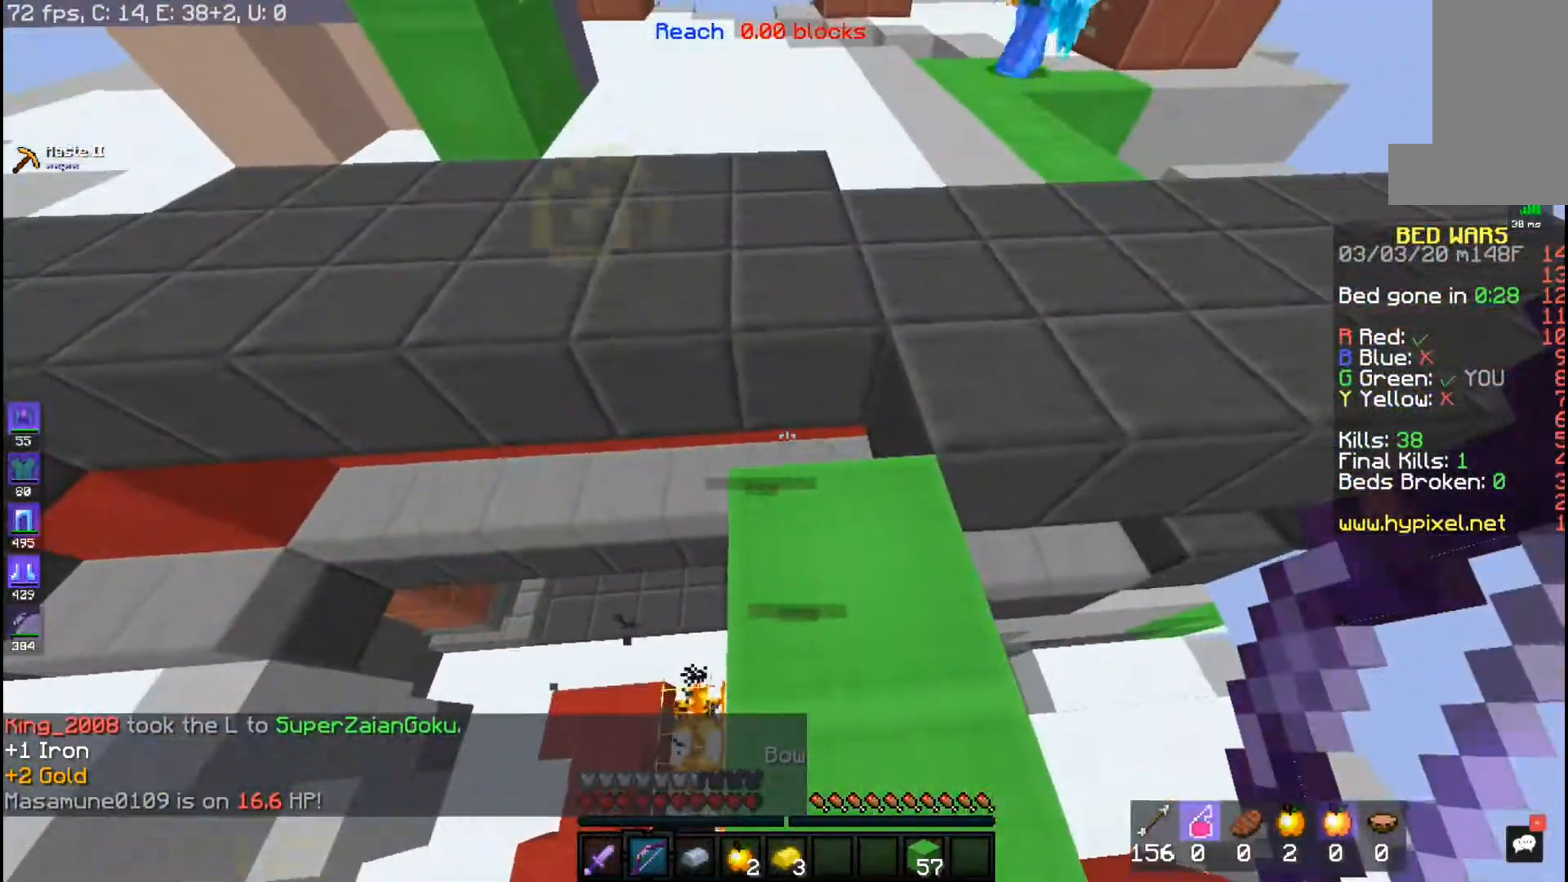
Gameplay with keyboard and mouse; each line is a JSON object with the keys and mouse buttons held at the frame after it. "events" lists presses ("down") and releases ("up") of "a", "d", "s", "space", "w", "mouse_left" and "mouse_right" between this image and that frame as [ms after this image, input, new state], when the widget could be followed in between. "mouse_left", "mouse_right" = the "left", "right" buttons of the "mouse" list. No other keys are recorded. Fast repeated clicks can show as one long hold. Mouse movement is not recorded.
{"keys": ["s"], "mouse": [], "events": [[67, "mouse_left", "down"], [200, "mouse_left", "up"], [417, "s", "down"]]}
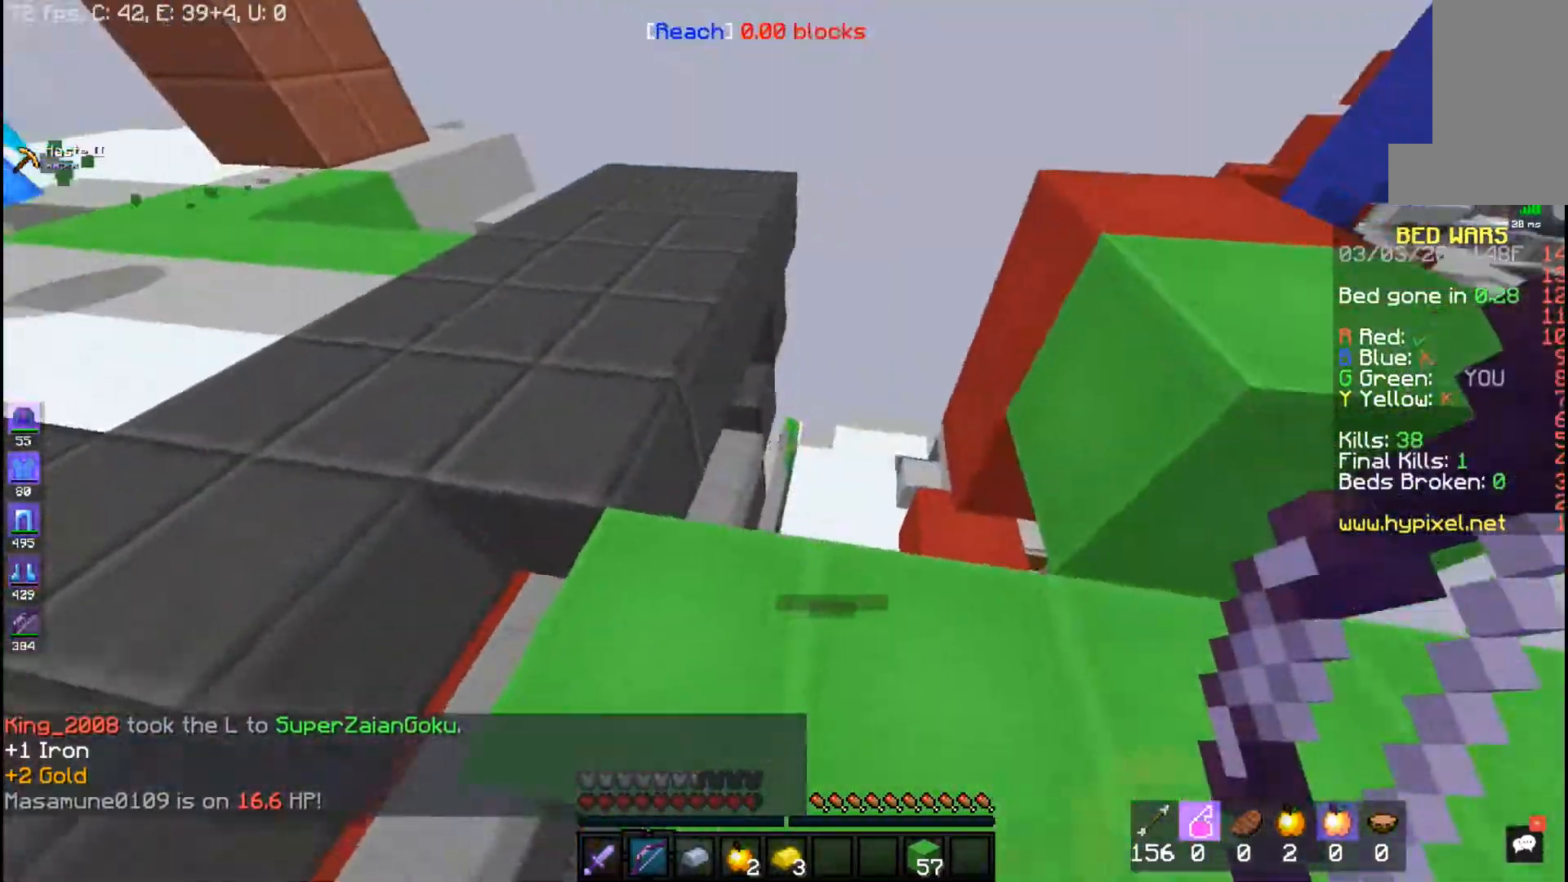
{"keys": ["a", "w"], "mouse": [], "events": [[83, "s", "up"], [317, "a", "down"], [317, "w", "down"]]}
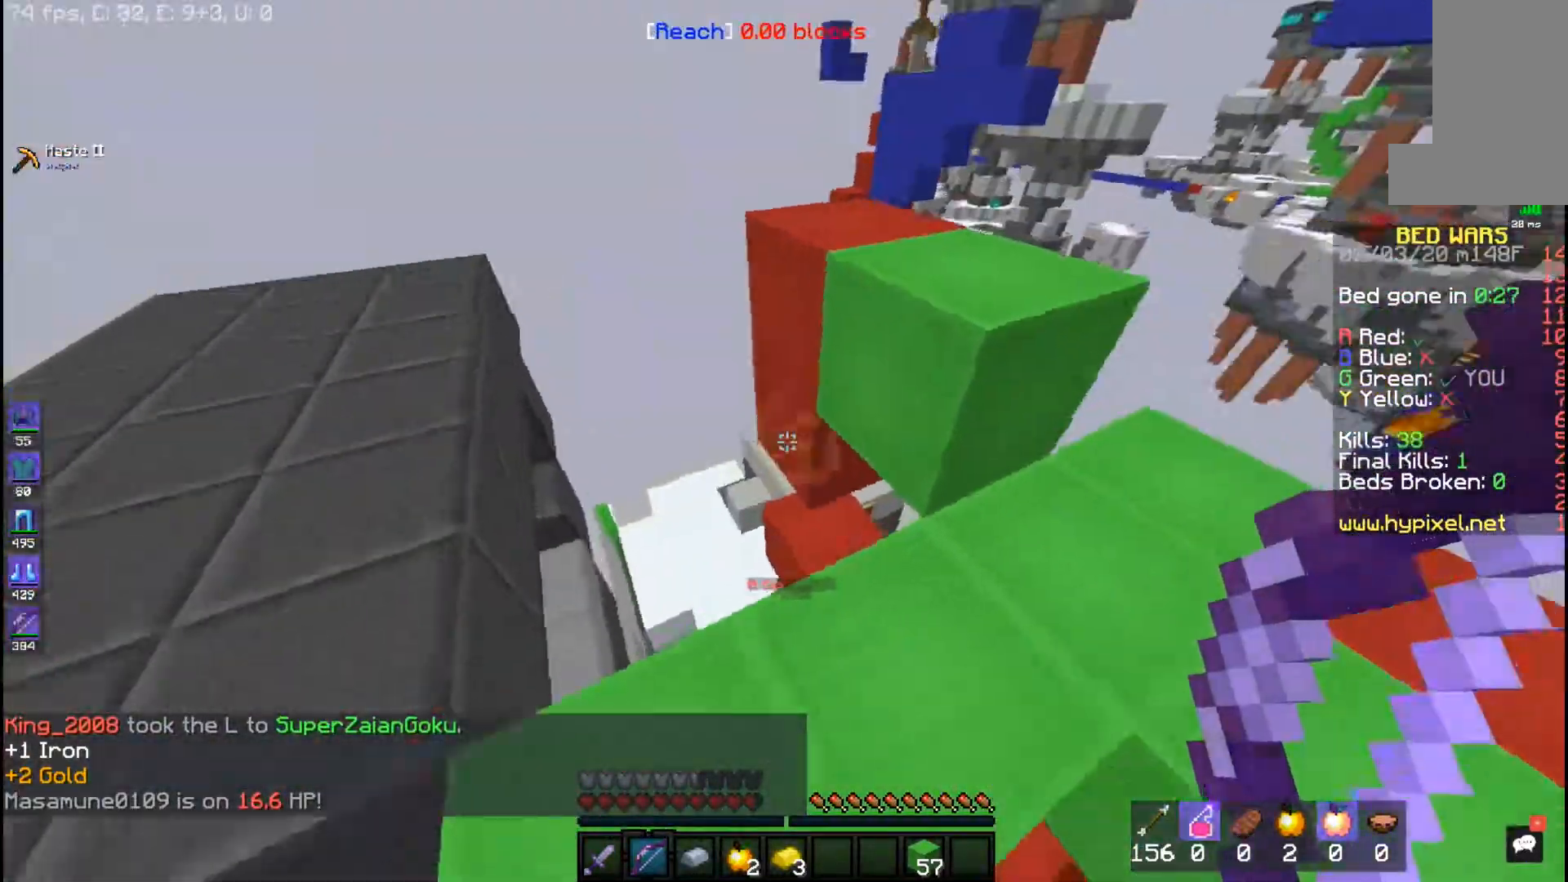
{"keys": ["w"], "mouse": [], "events": [[133, "a", "up"], [217, "a", "down"], [433, "a", "up"]]}
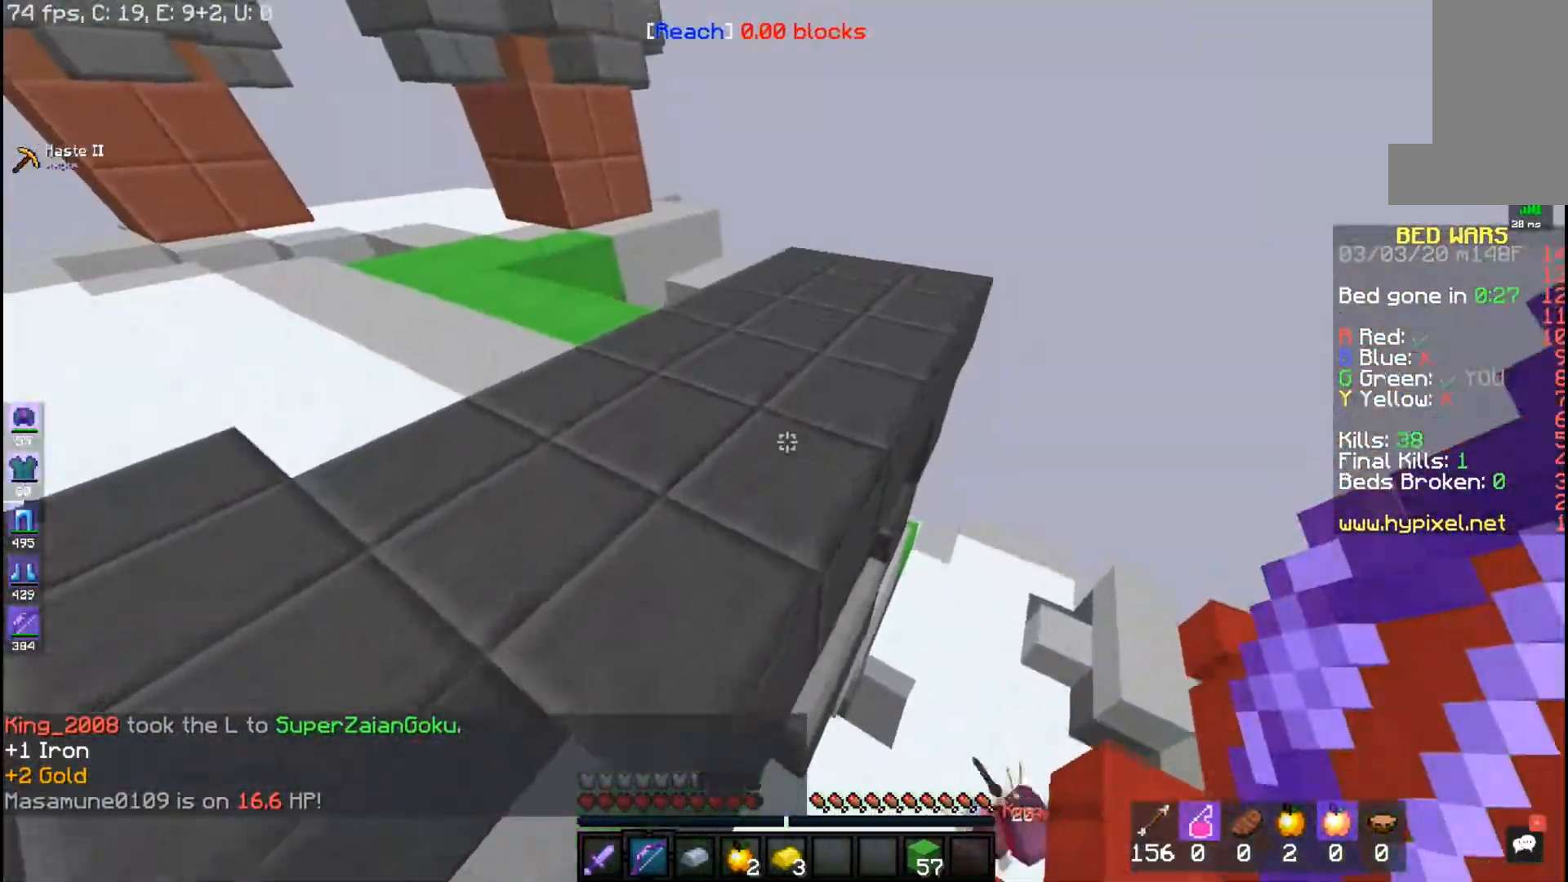
{"keys": ["a"], "mouse": ["right"], "events": [[17, "space", "down"], [167, "a", "down"], [267, "mouse_right", "down"], [317, "space", "up"], [383, "w", "up"]]}
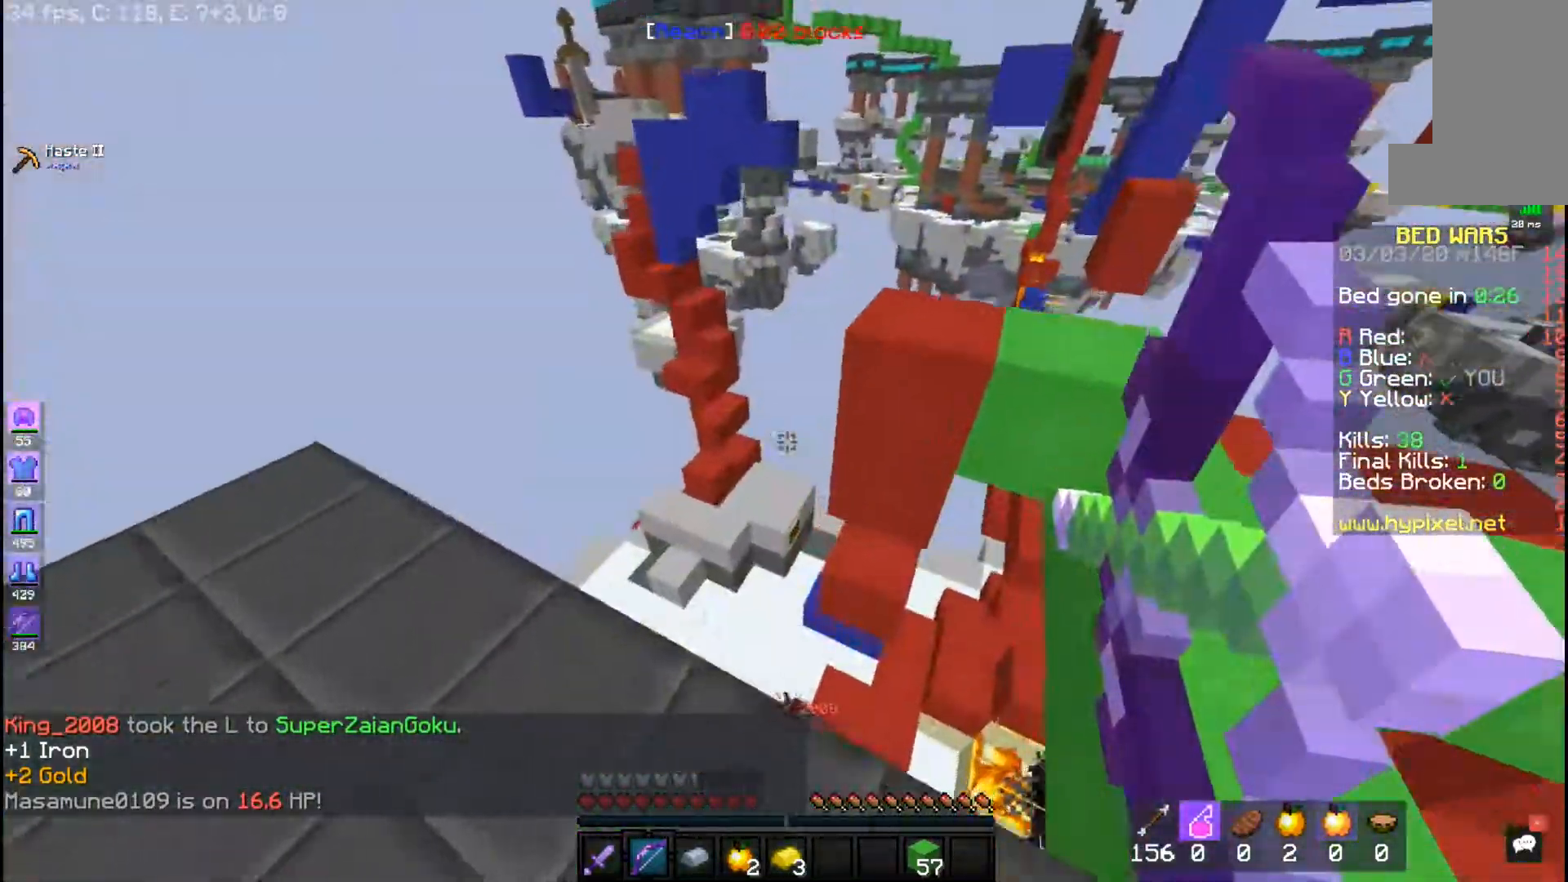
{"keys": ["d"], "mouse": ["right"], "events": [[17, "w", "down"], [50, "a", "up"], [217, "w", "up"], [267, "d", "down"]]}
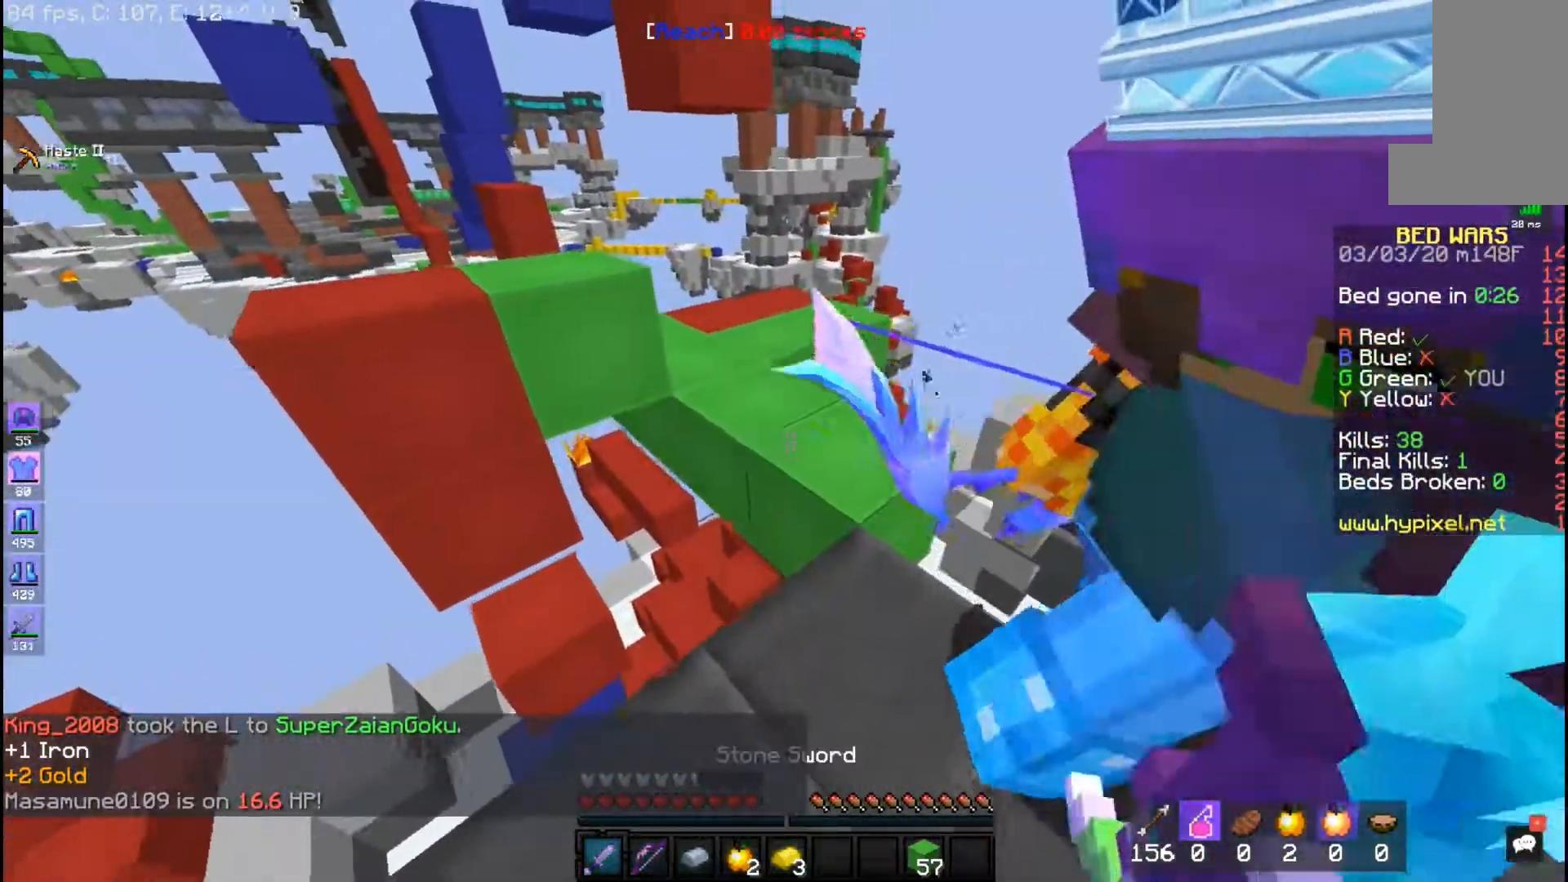
{"keys": ["space", "w"], "mouse": [], "events": [[17, "d", "up"], [17, "w", "down"], [300, "mouse_right", "up"], [317, "space", "down"]]}
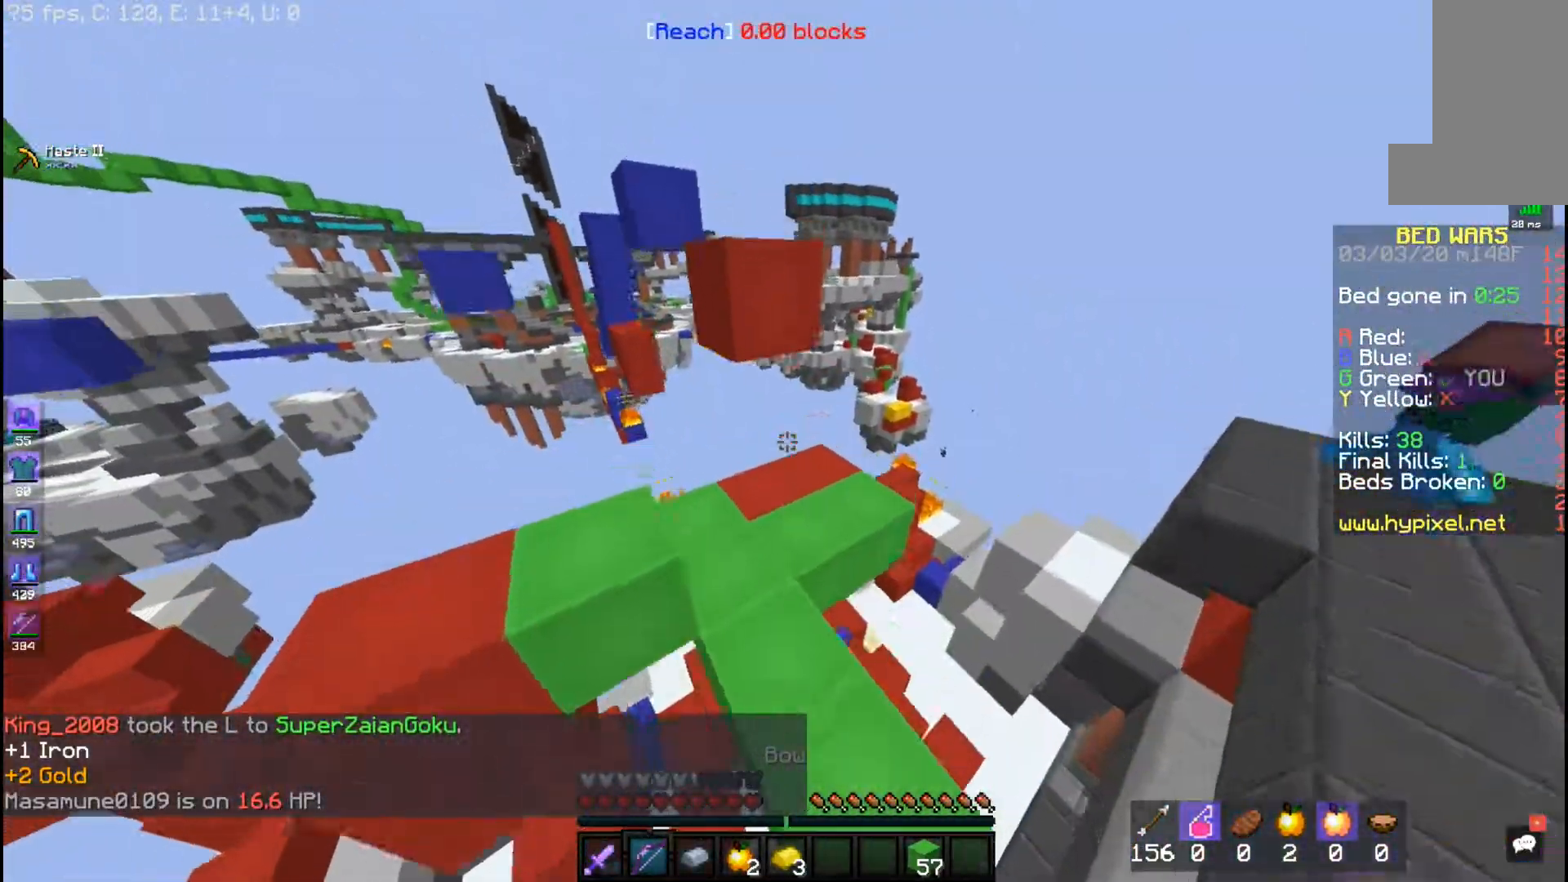
{"keys": ["d"], "mouse": ["right"], "events": [[117, "space", "up"], [167, "mouse_right", "down"], [317, "d", "down"], [433, "w", "up"]]}
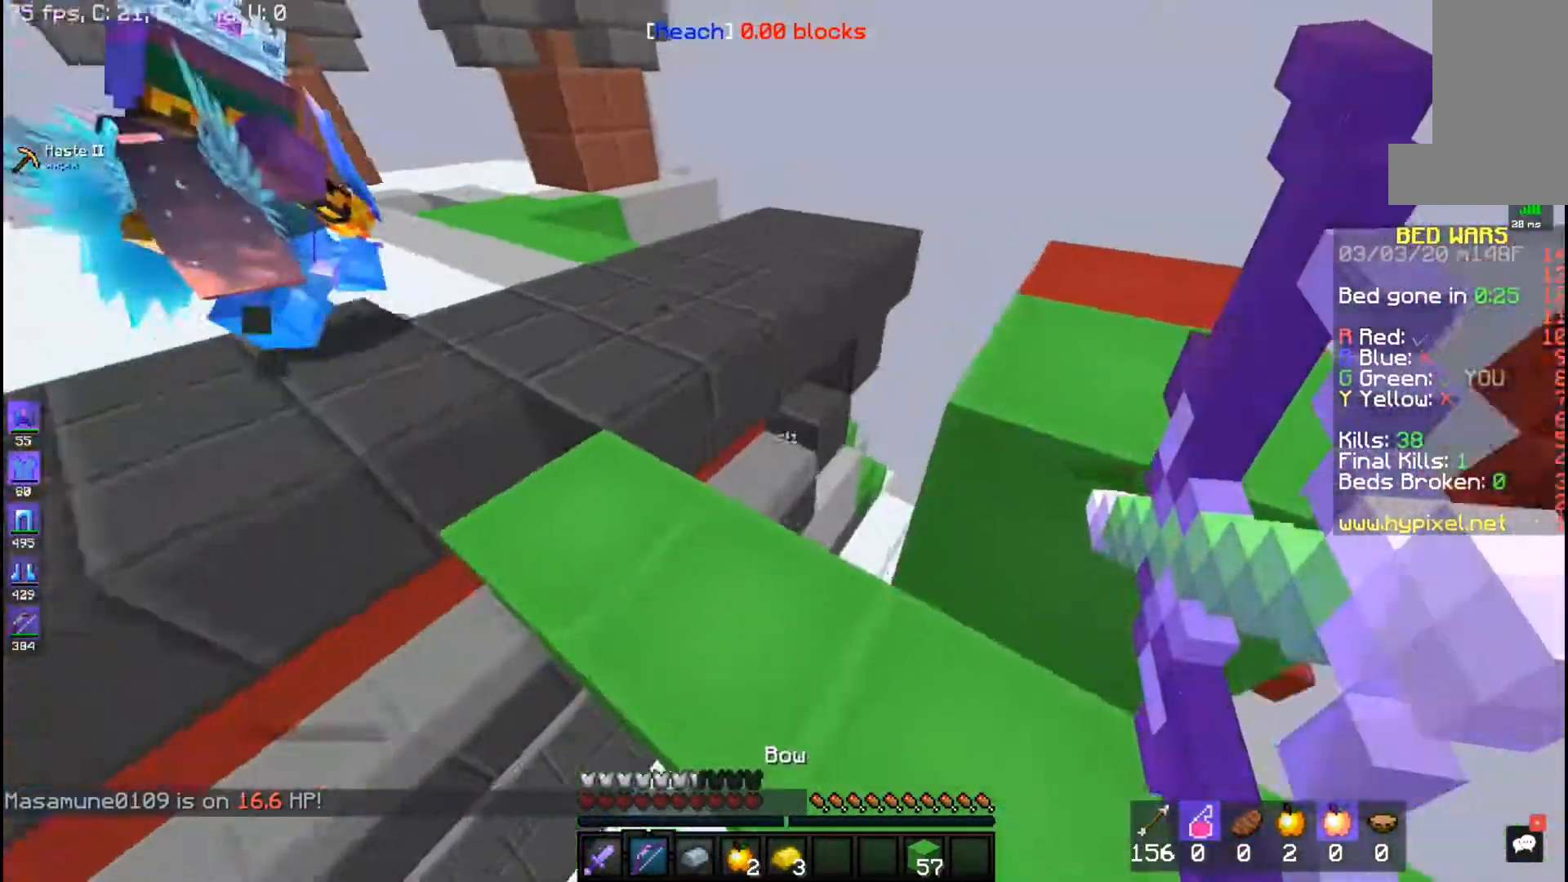
{"keys": ["d"], "mouse": ["right"], "events": [[83, "d", "up"], [217, "s", "down"], [467, "d", "down"], [500, "s", "up"]]}
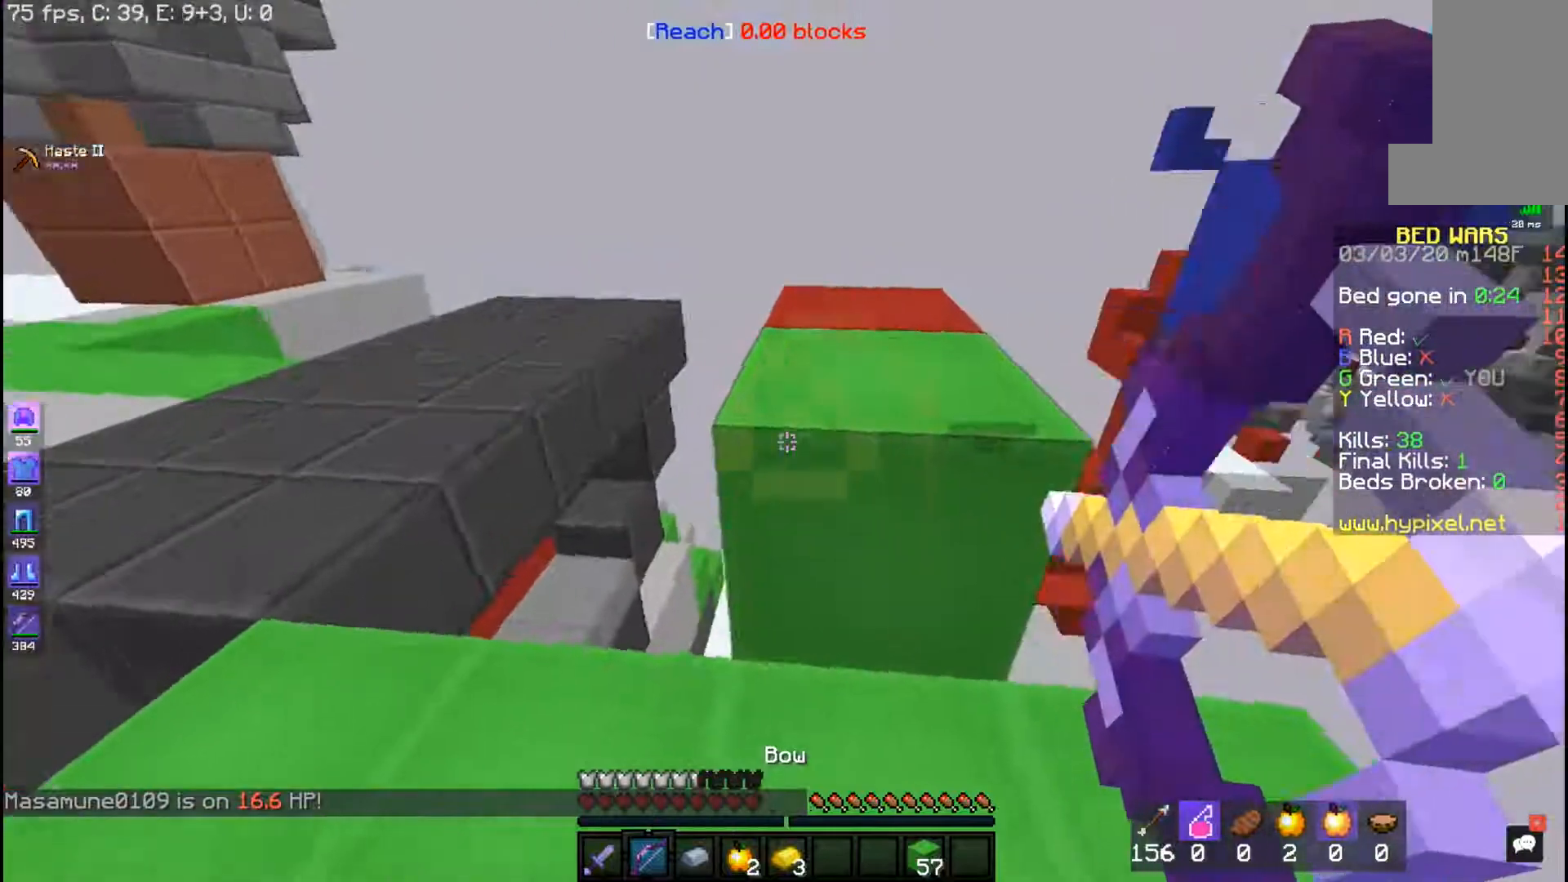
{"keys": ["d", "w"], "mouse": ["right"], "events": [[167, "w", "down"]]}
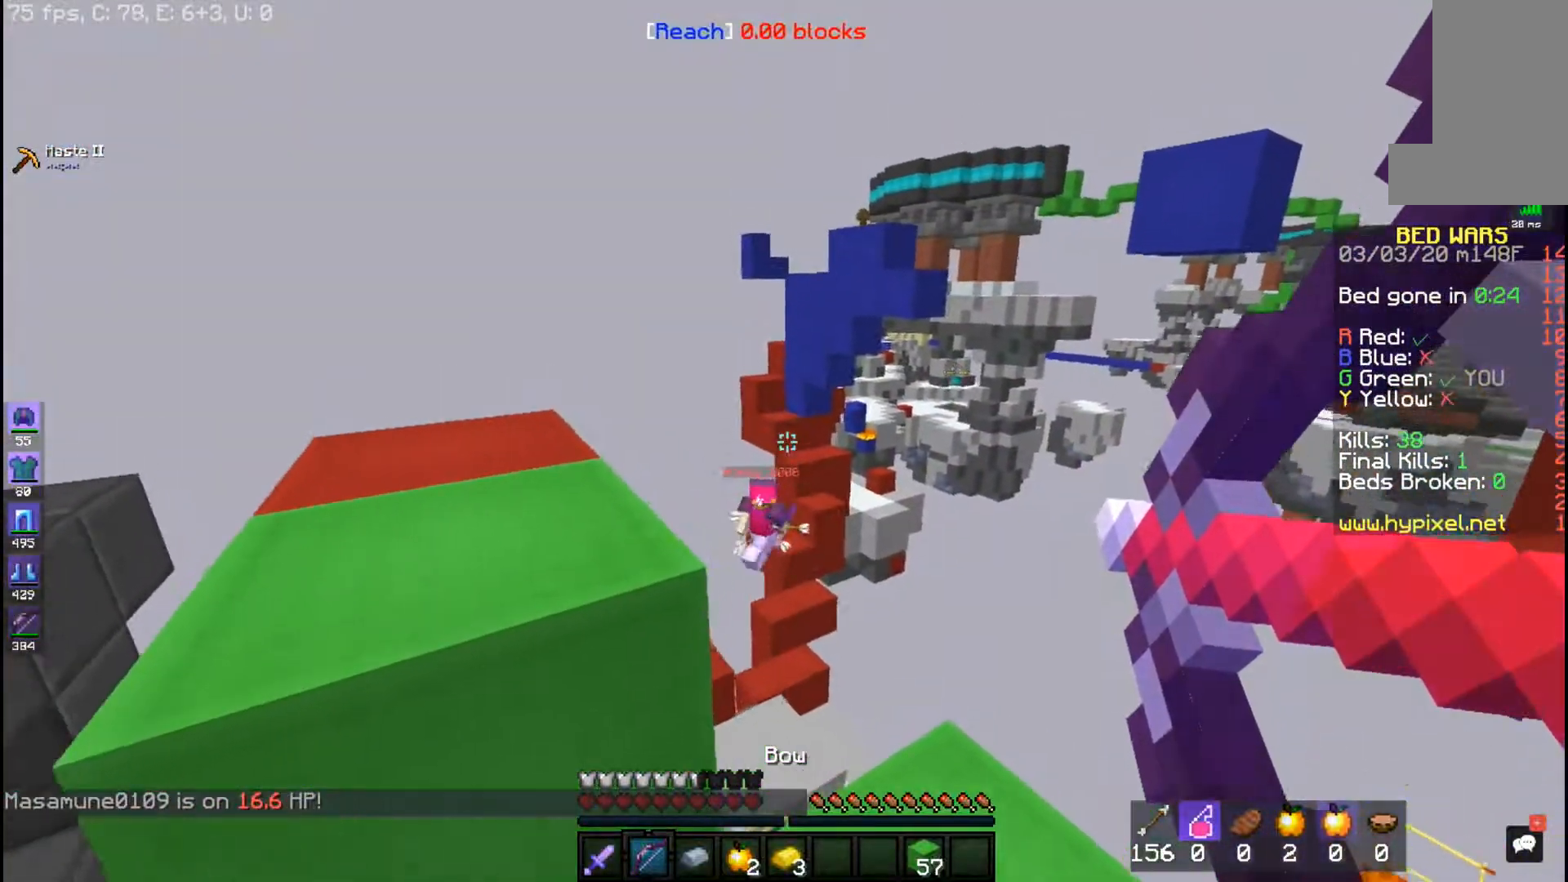
{"keys": ["a"], "mouse": ["right"], "events": [[67, "a", "down"], [133, "d", "up"], [333, "w", "up"]]}
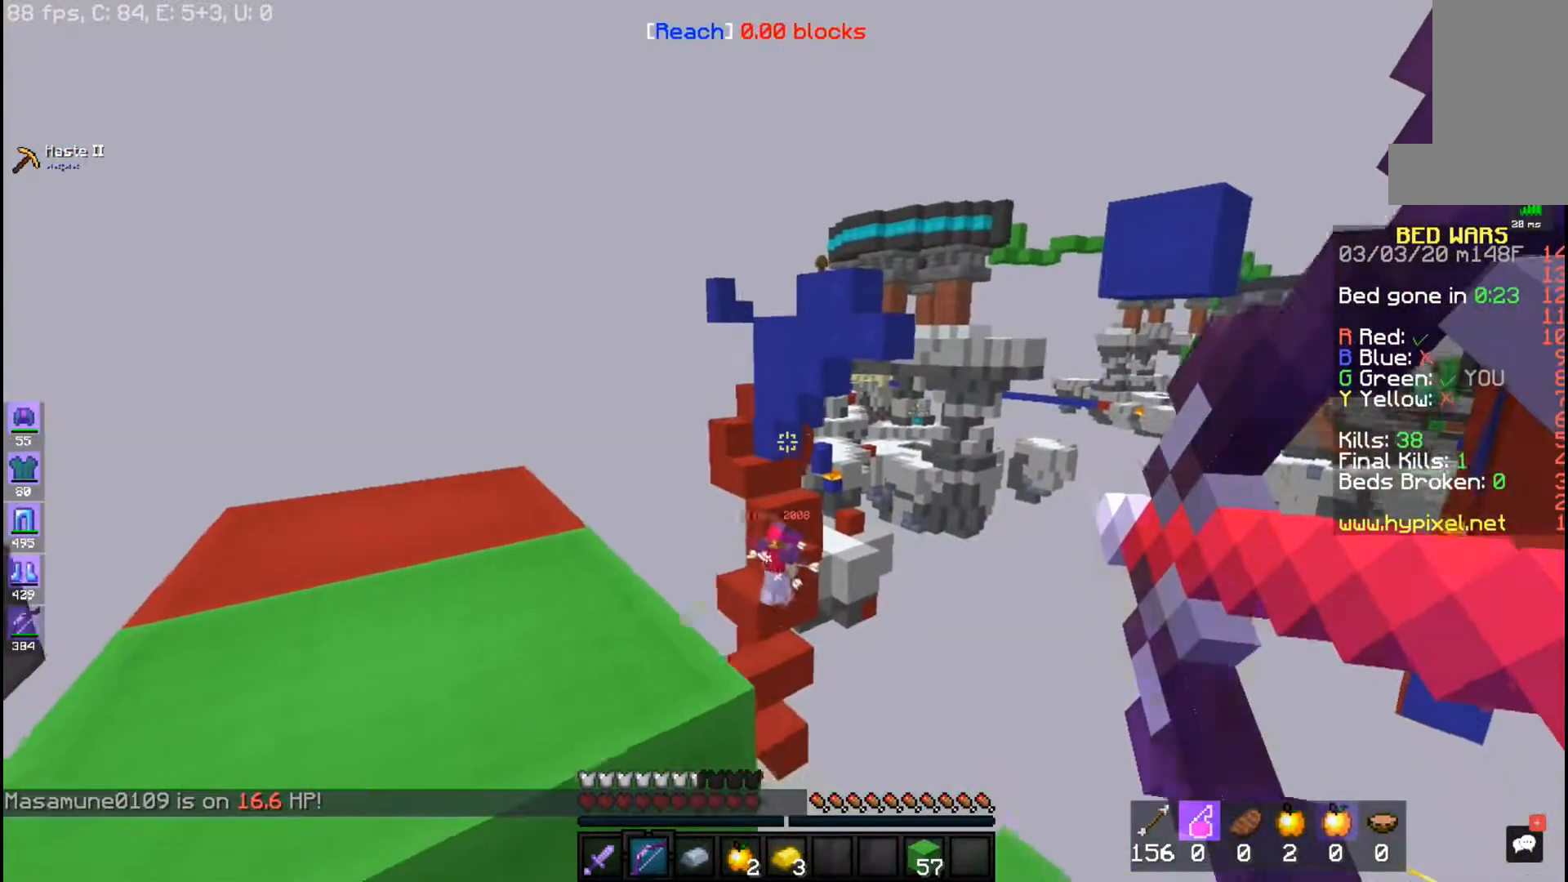
{"keys": ["a"], "mouse": ["right"], "events": []}
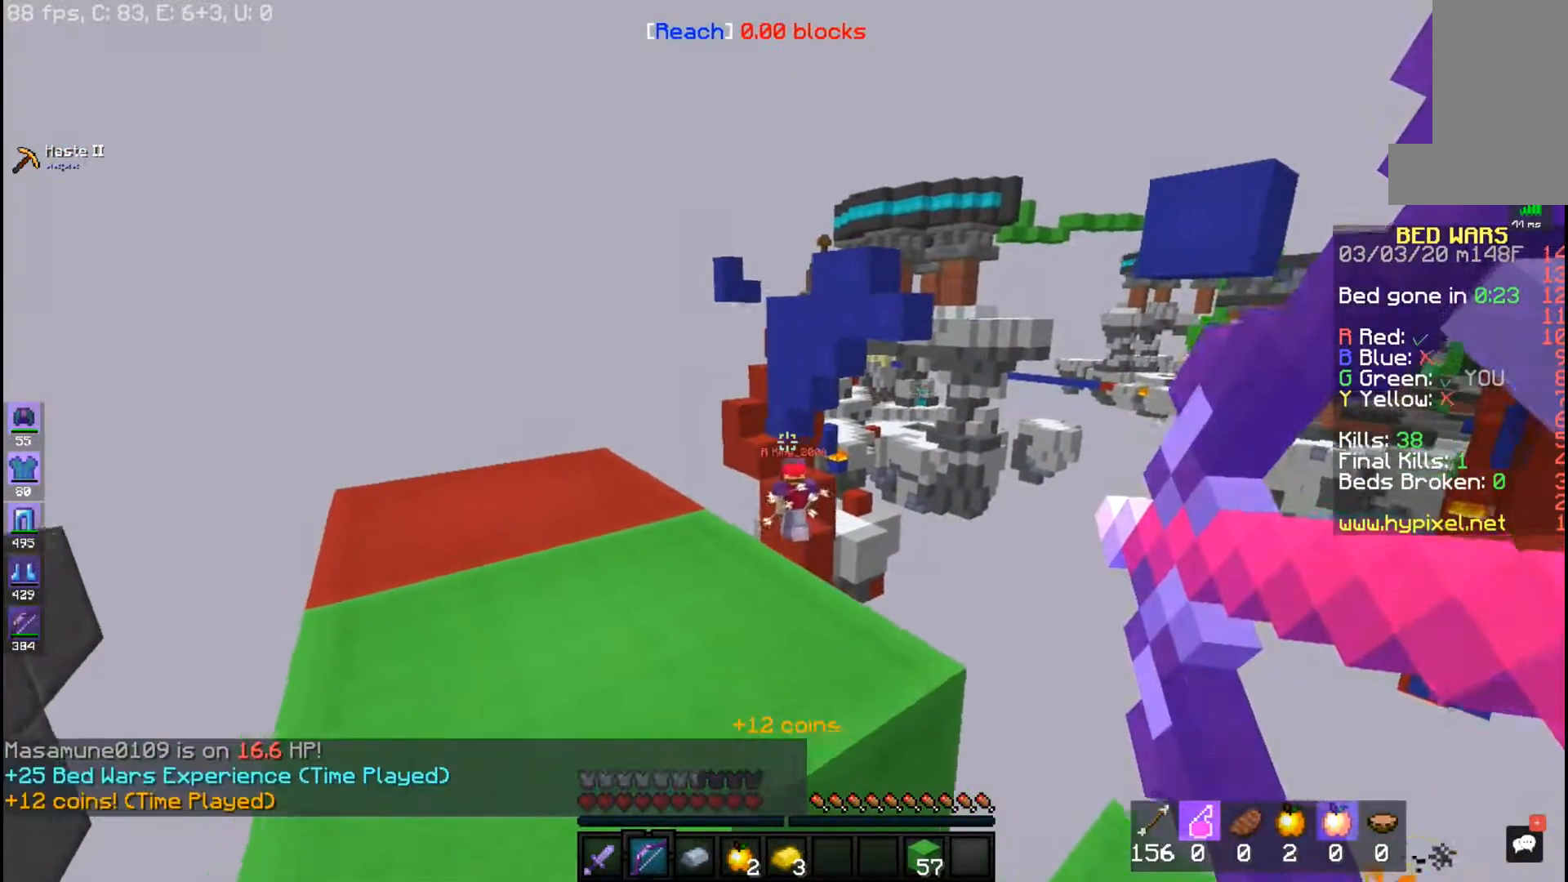
{"keys": [], "mouse": ["right"], "events": [[17, "w", "down"], [233, "a", "up"], [283, "w", "up"]]}
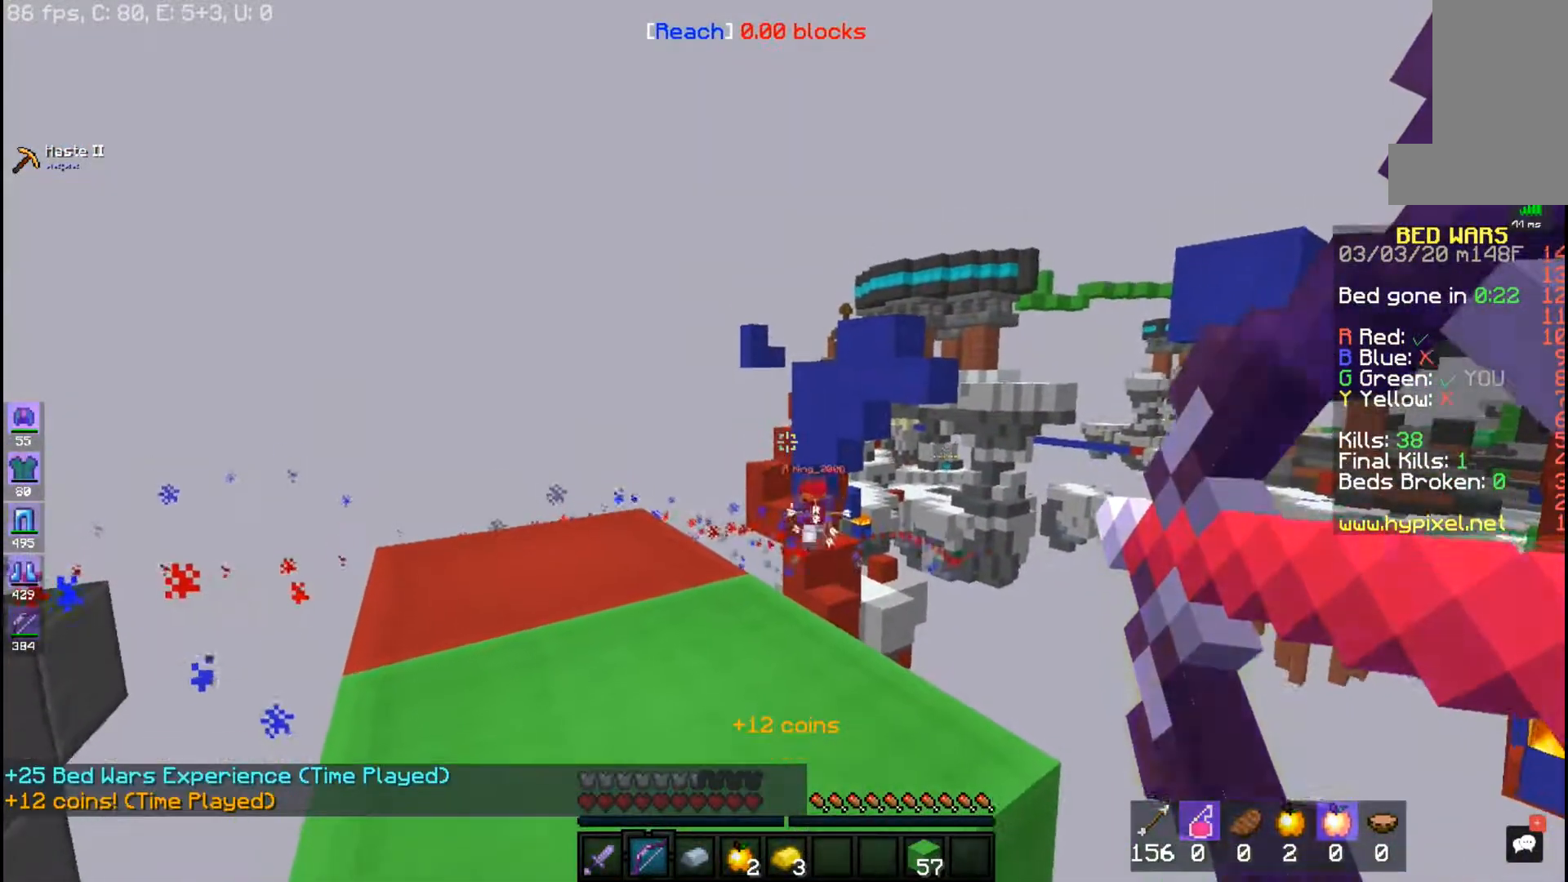
{"keys": [], "mouse": [], "events": [[433, "mouse_right", "up"]]}
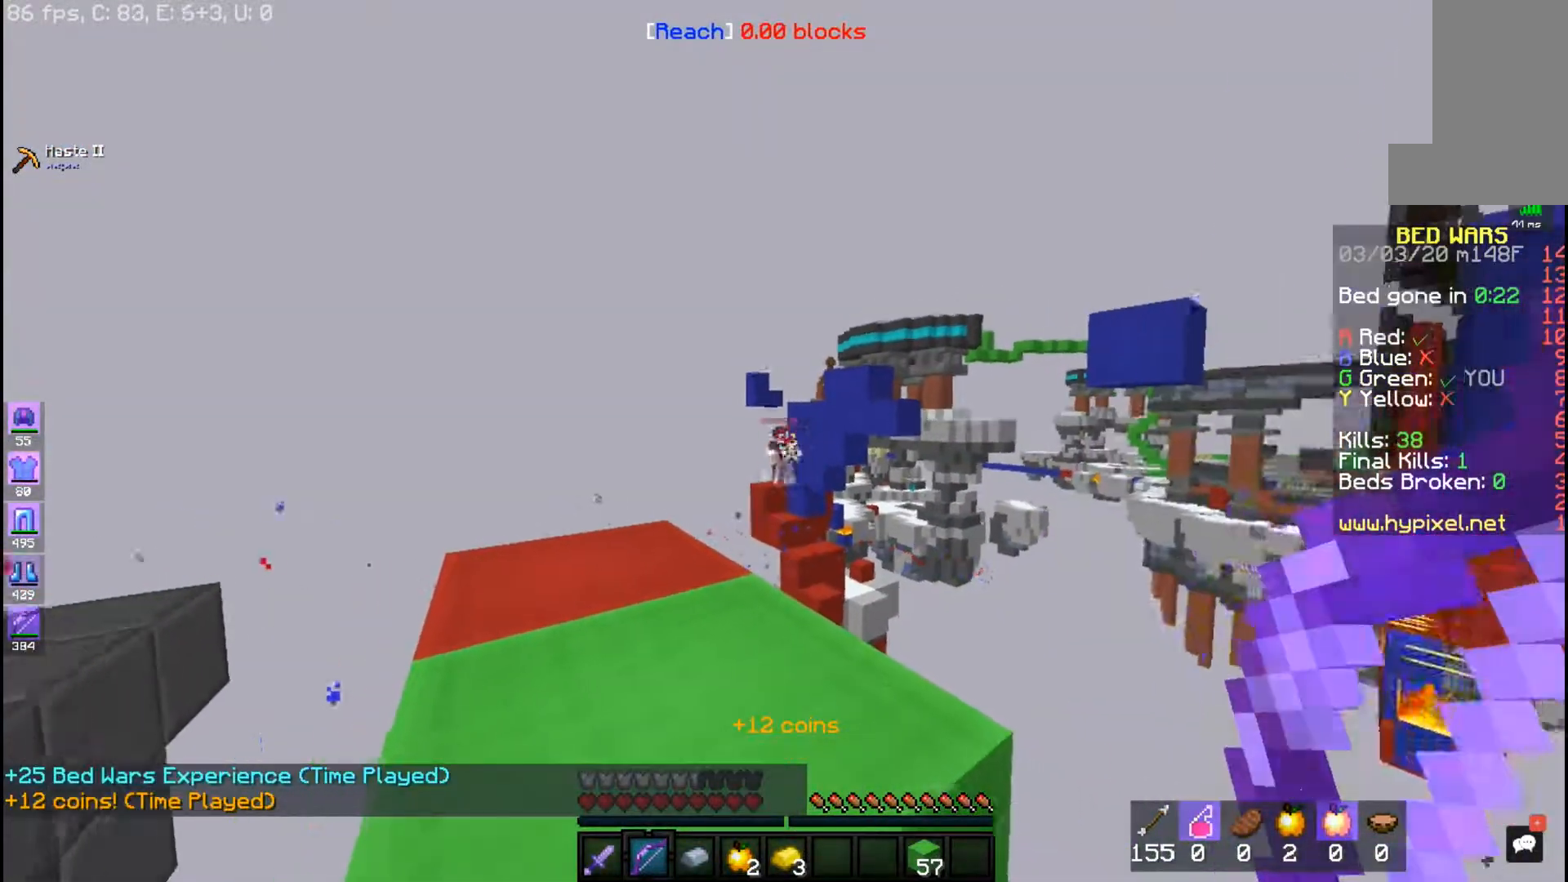
{"keys": [], "mouse": ["right"], "events": [[17, "mouse_right", "down"]]}
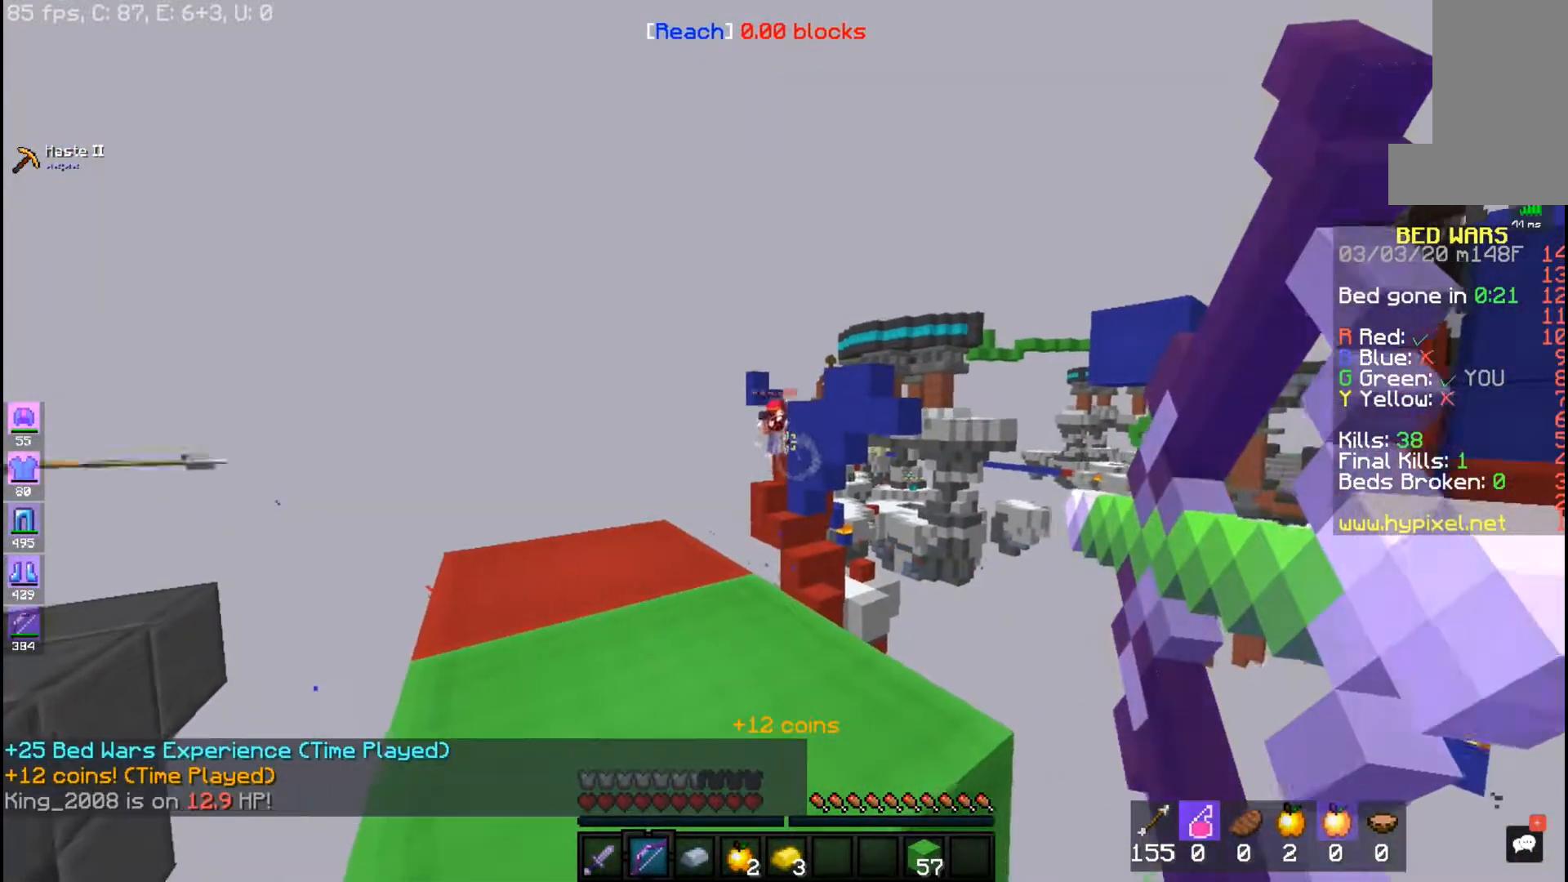
{"keys": [], "mouse": ["right"], "events": [[117, "w", "down"], [267, "a", "down"], [433, "w", "up"], [450, "a", "up"]]}
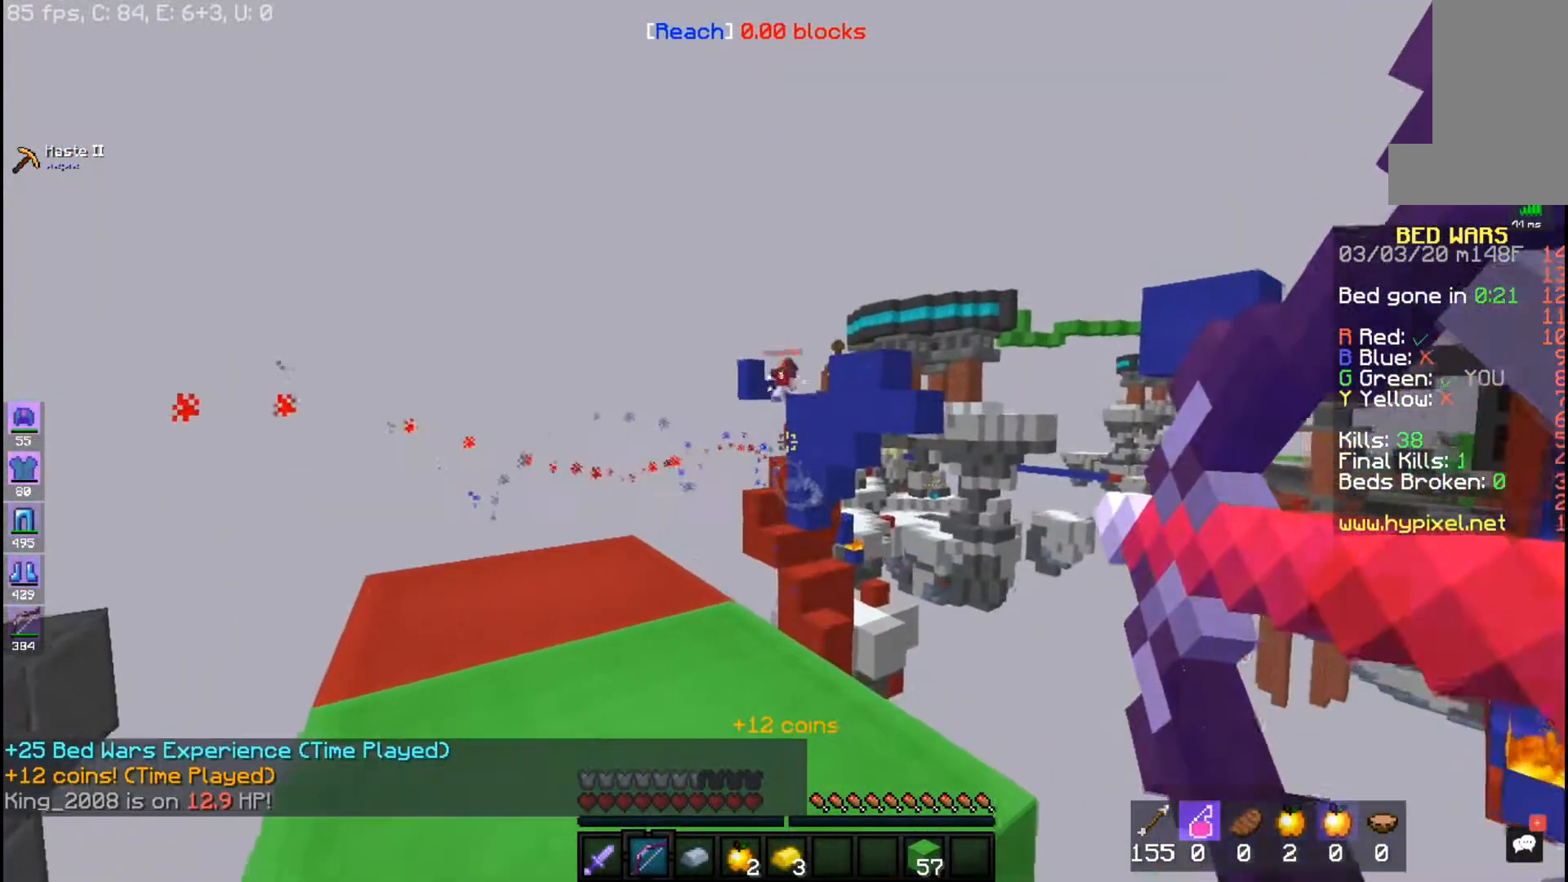
{"keys": [], "mouse": ["right"], "events": []}
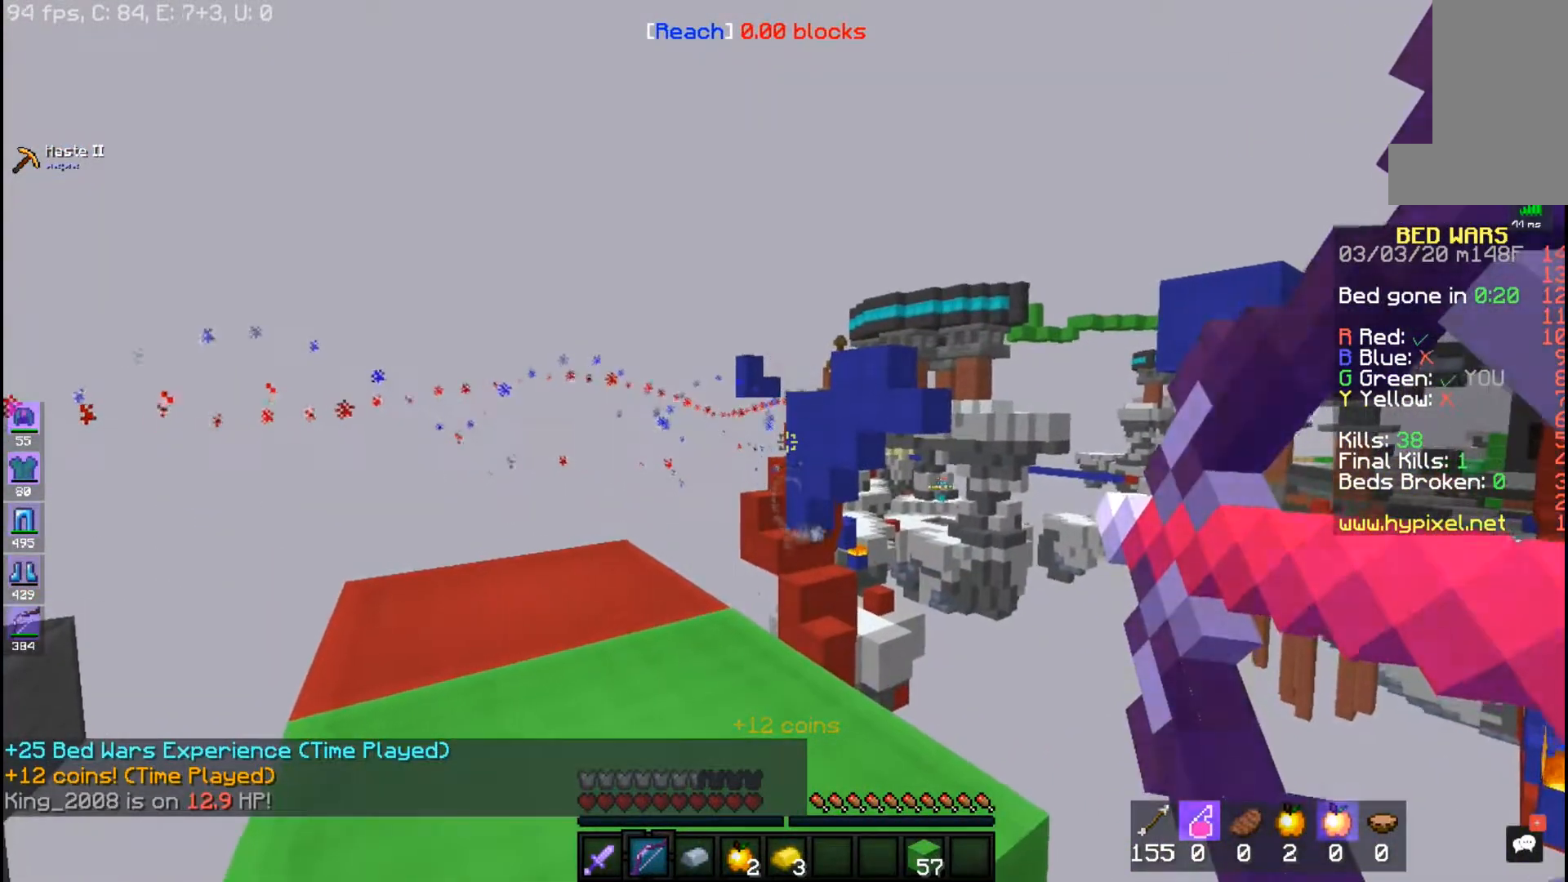
{"keys": [], "mouse": ["right"], "events": []}
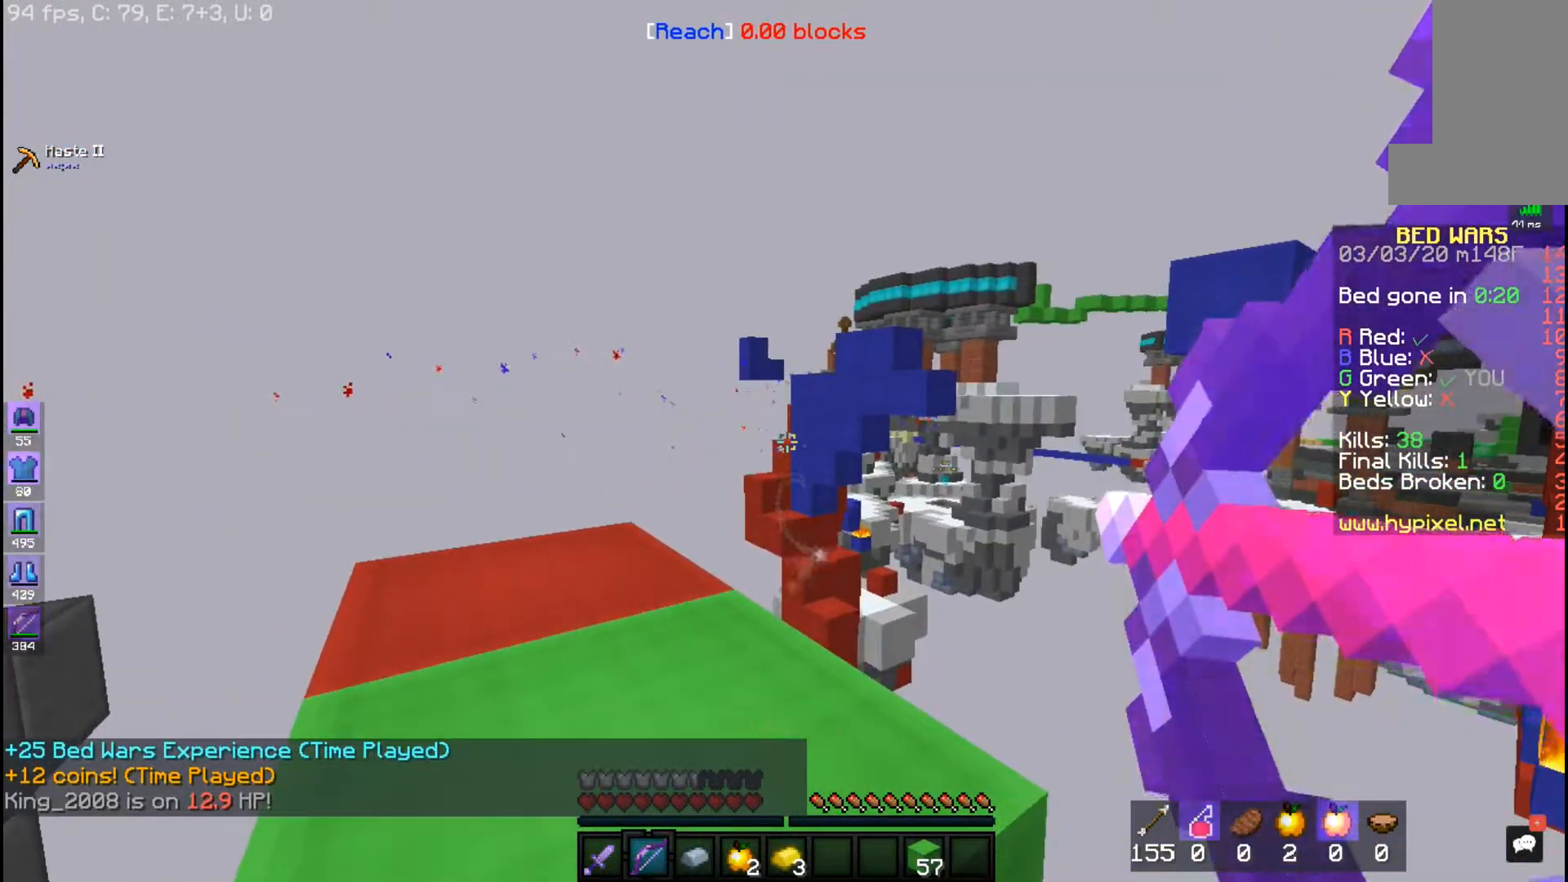
{"keys": [], "mouse": ["right"], "events": [[283, "d", "down"], [467, "d", "up"]]}
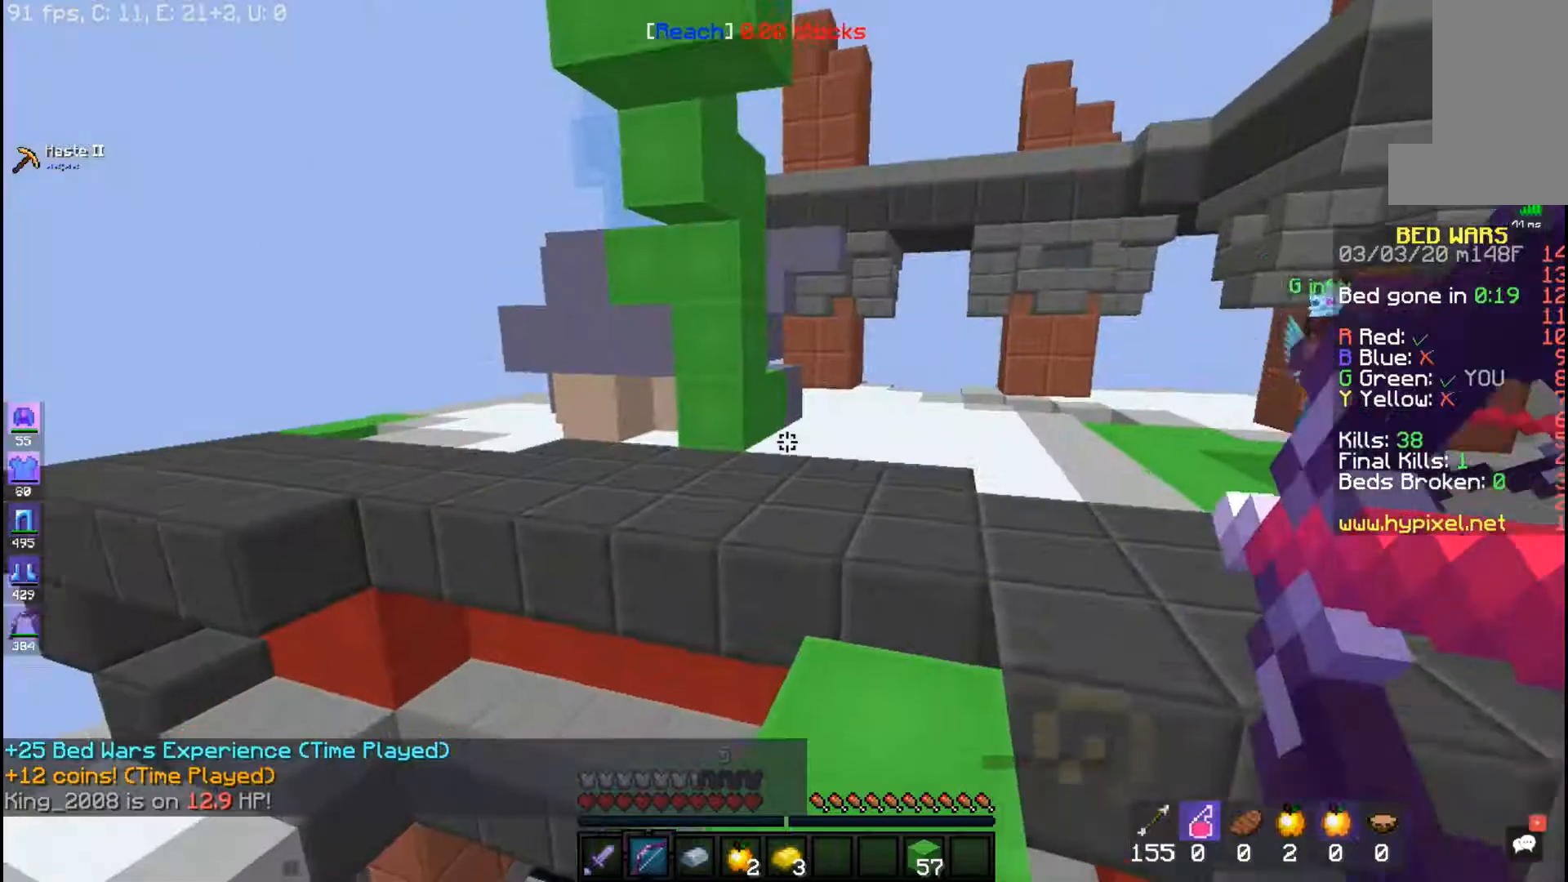
{"keys": [], "mouse": ["right"], "events": []}
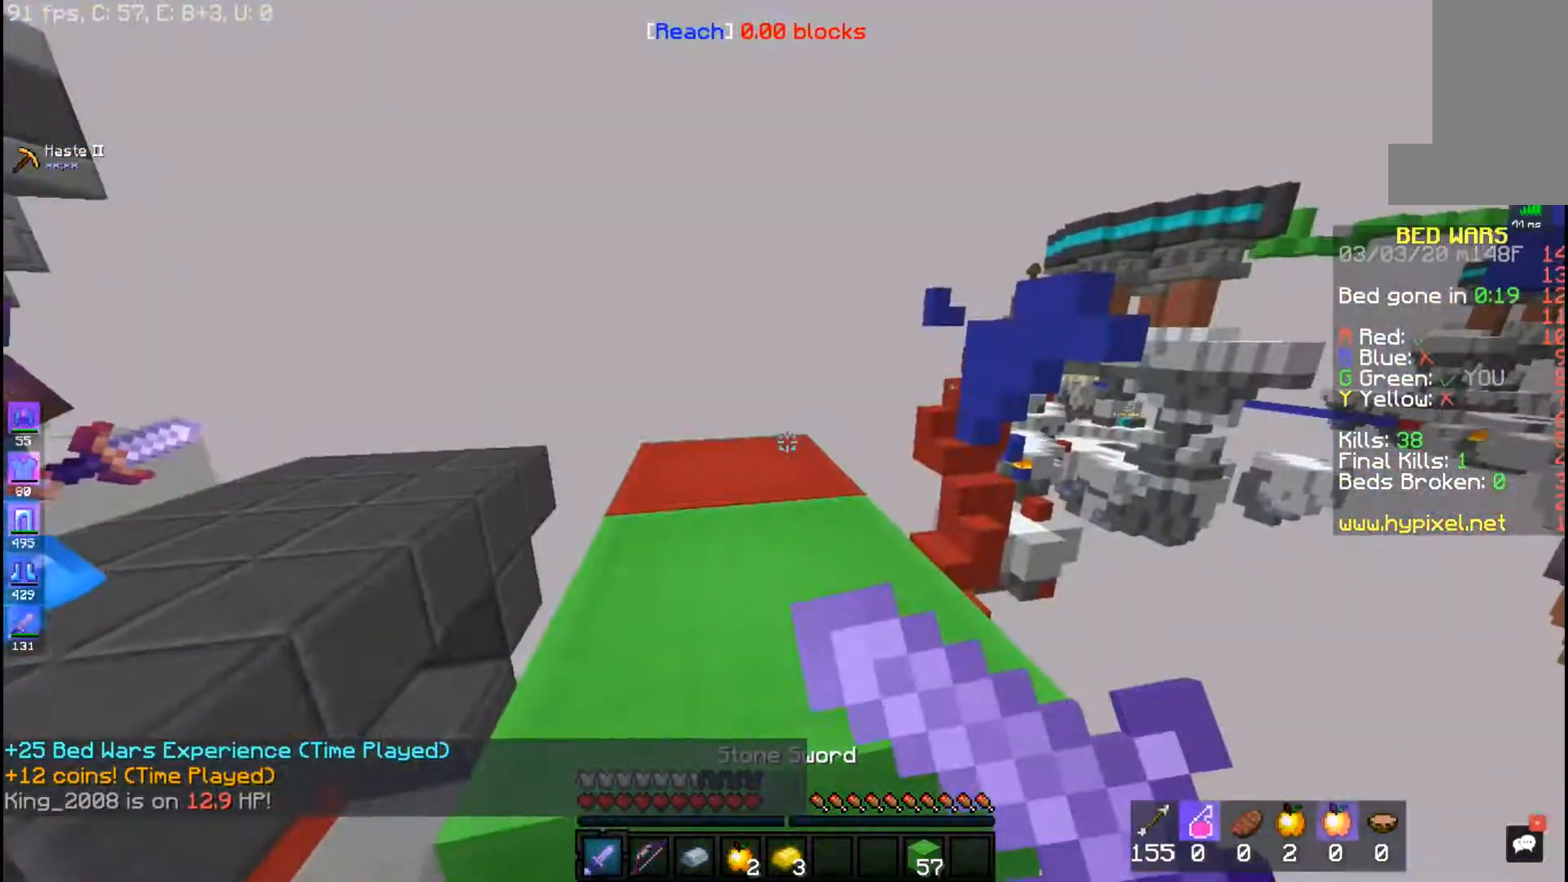
{"keys": ["d"], "mouse": ["right"], "events": [[33, "d", "down"]]}
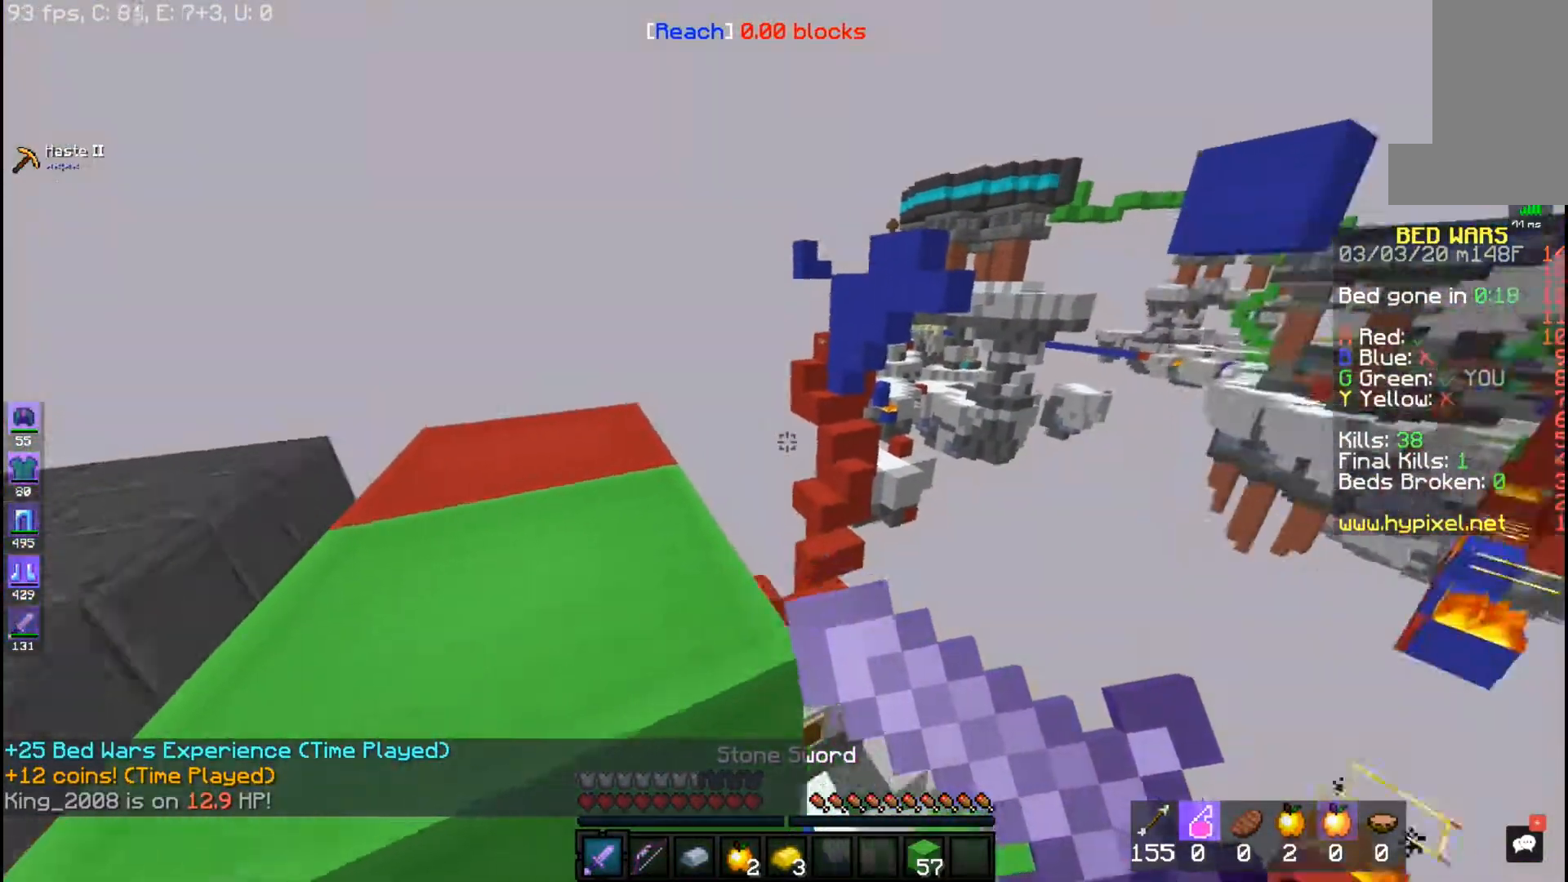
{"keys": [], "mouse": ["right"], "events": [[183, "d", "up"]]}
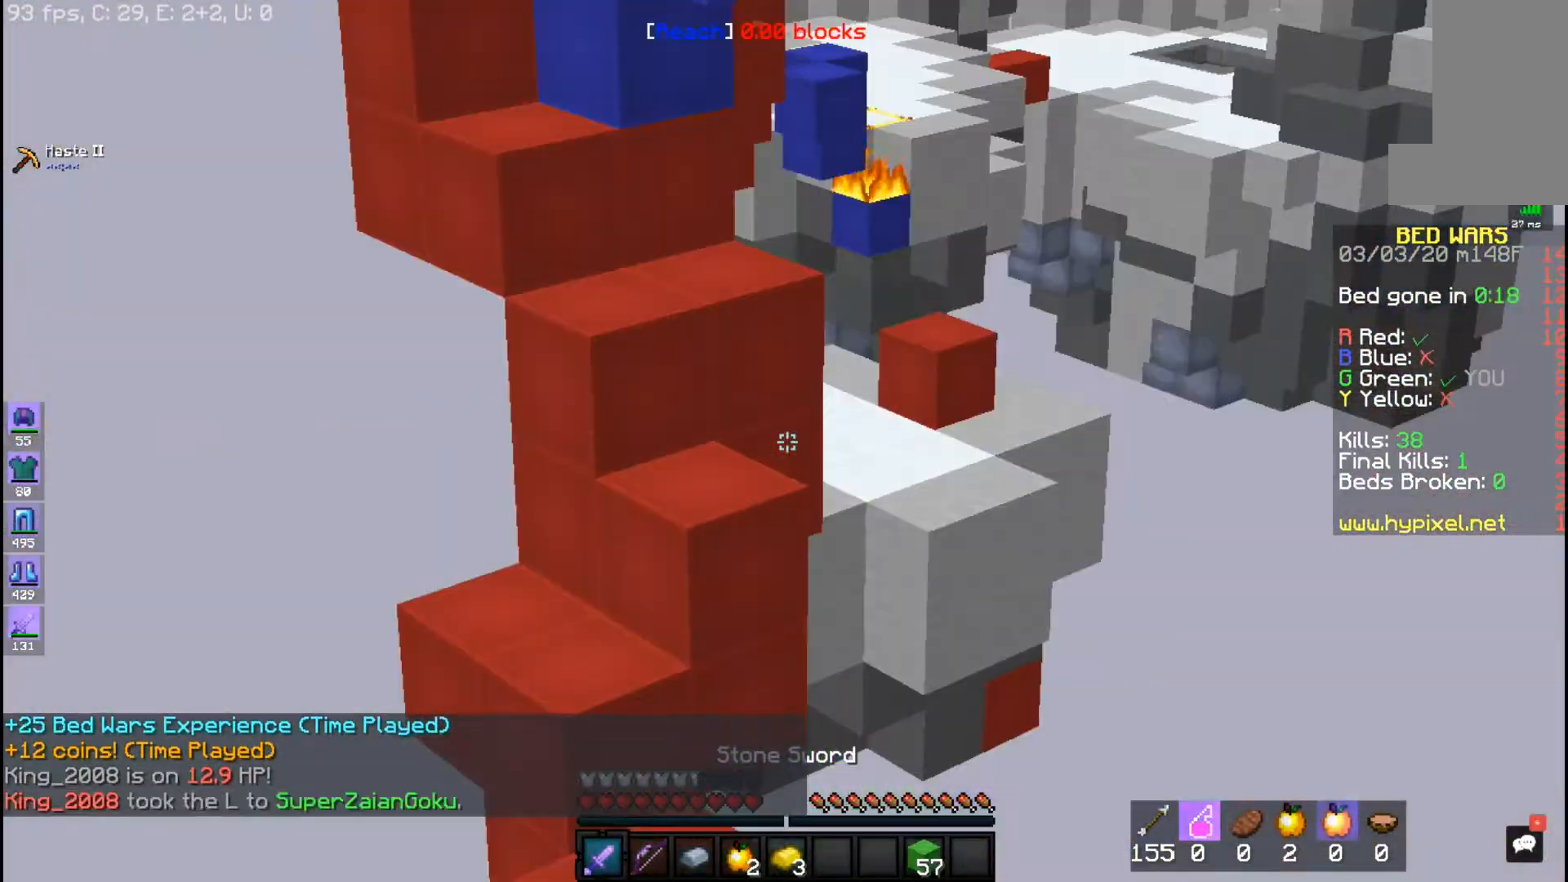
{"keys": ["a", "w"], "mouse": ["right"], "events": [[333, "a", "down"], [483, "w", "down"]]}
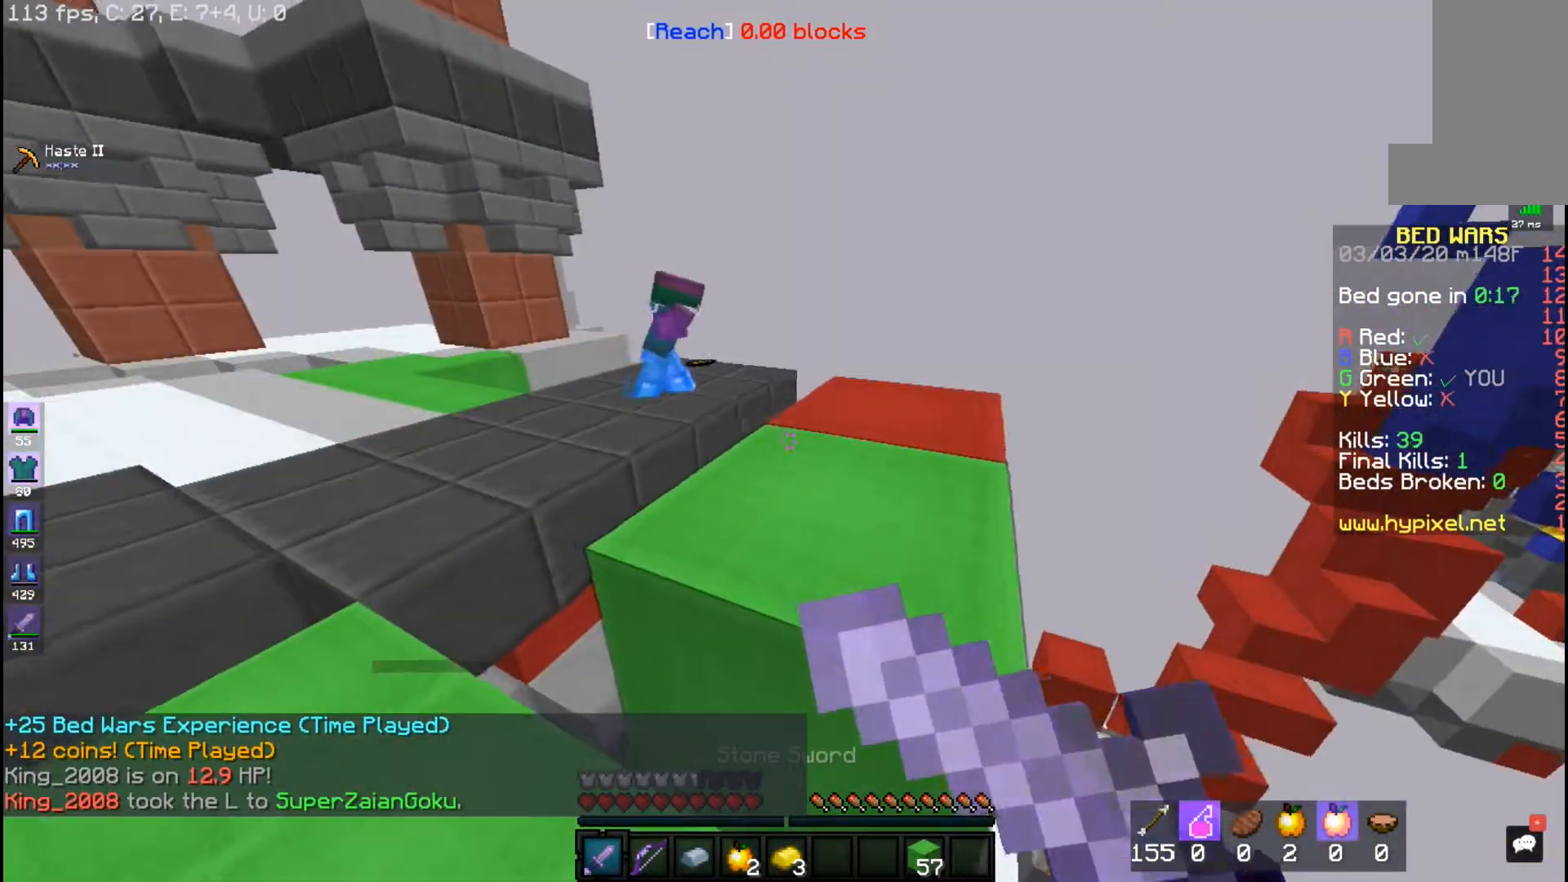
{"keys": ["w"], "mouse": ["right"], "events": [[33, "a", "up"]]}
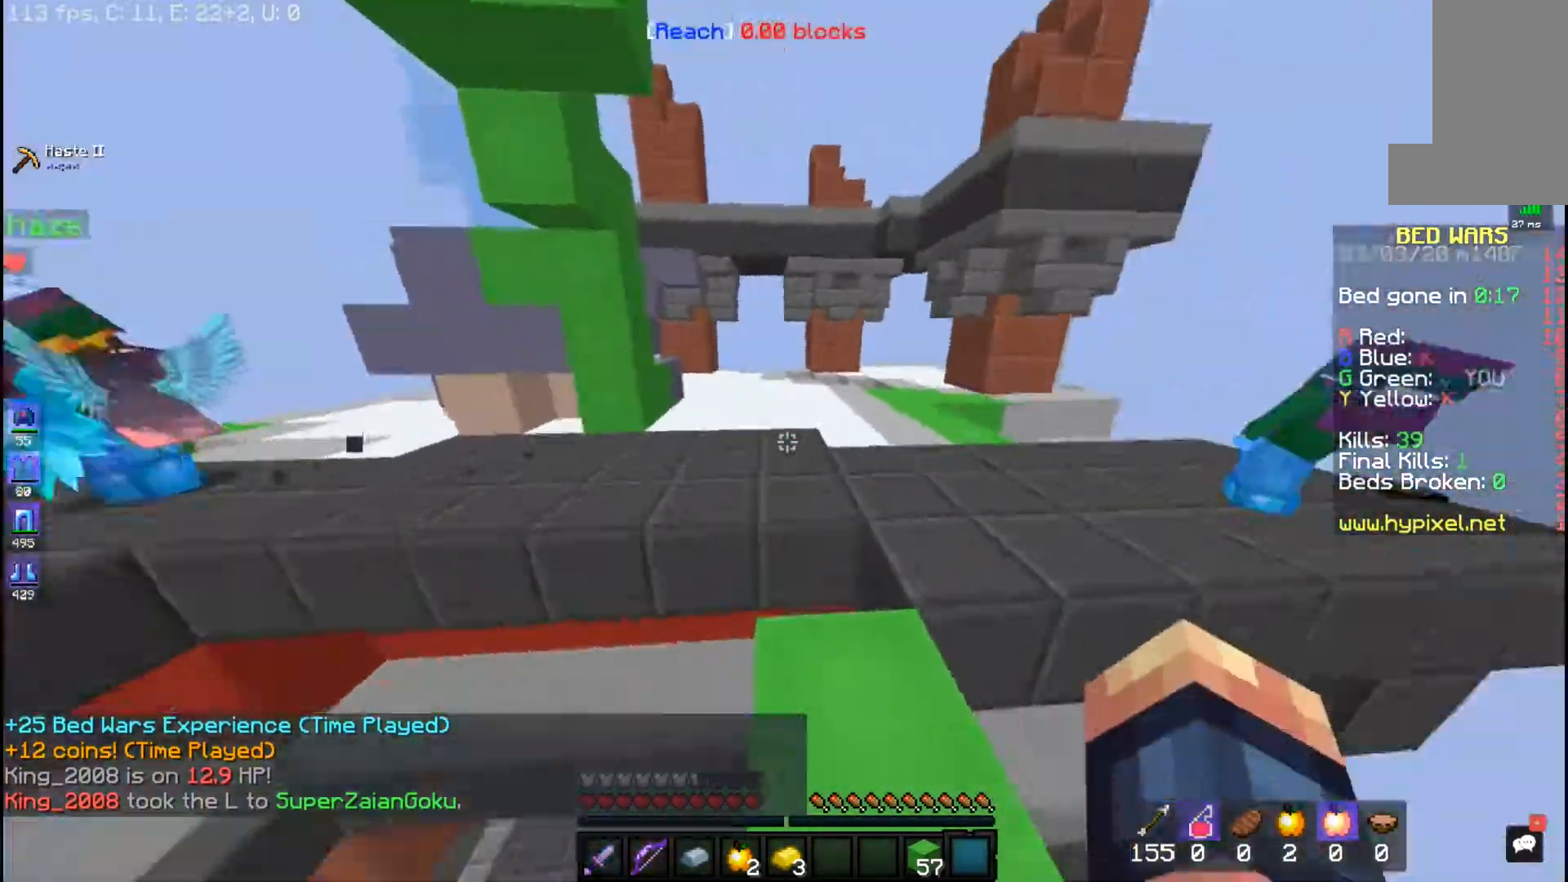
{"keys": ["space", "w"], "mouse": [], "events": [[233, "space", "down"], [250, "mouse_right", "up"]]}
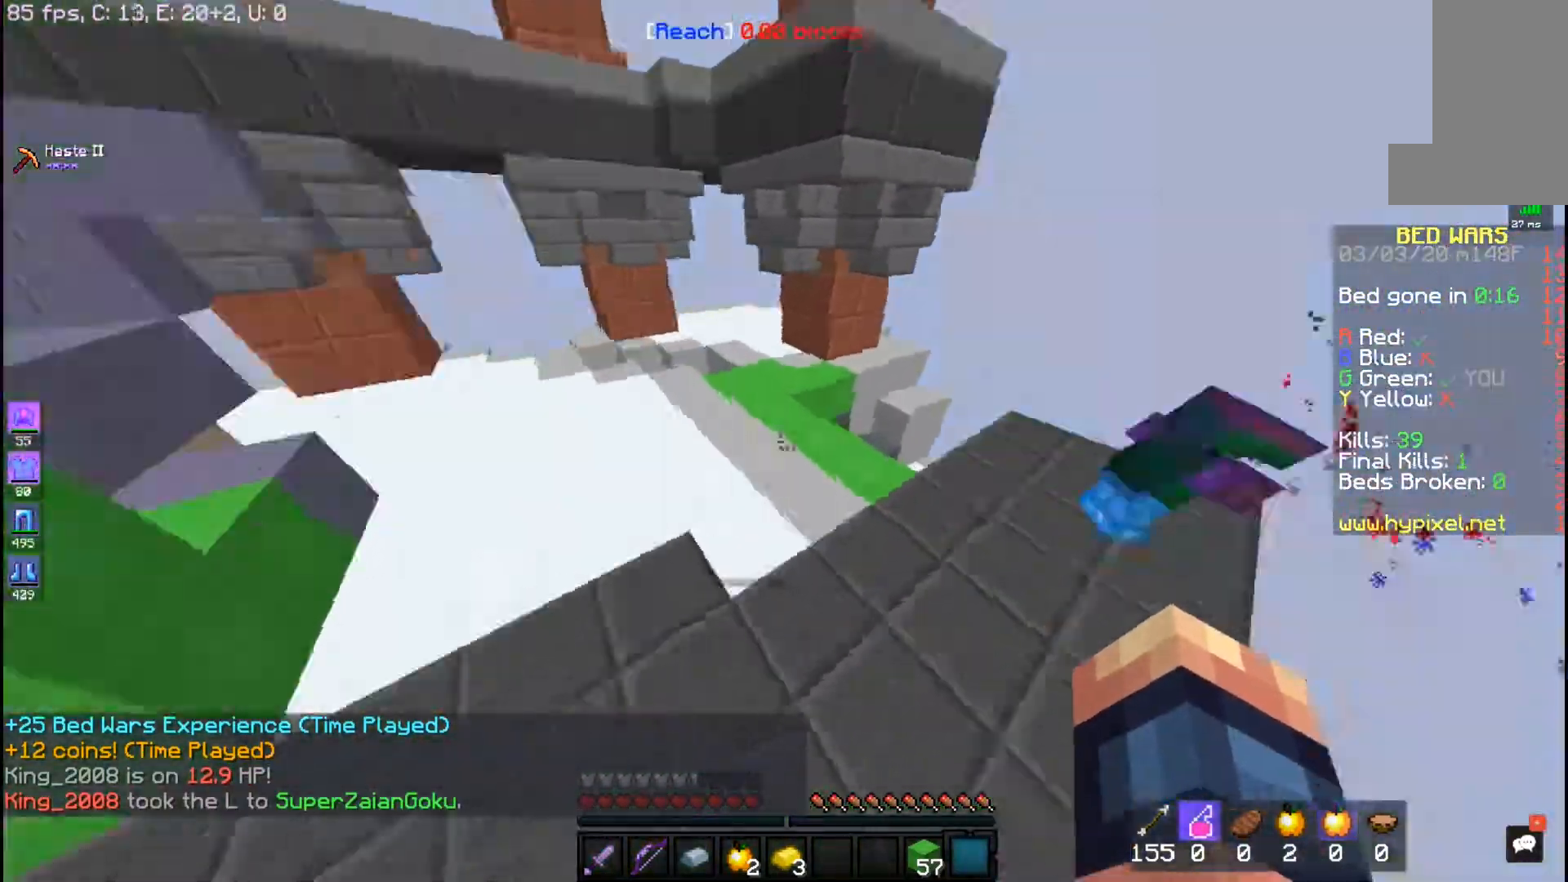
{"keys": [], "mouse": [], "events": [[33, "space", "up"], [50, "w", "up"], [133, "a", "down"], [450, "a", "up"]]}
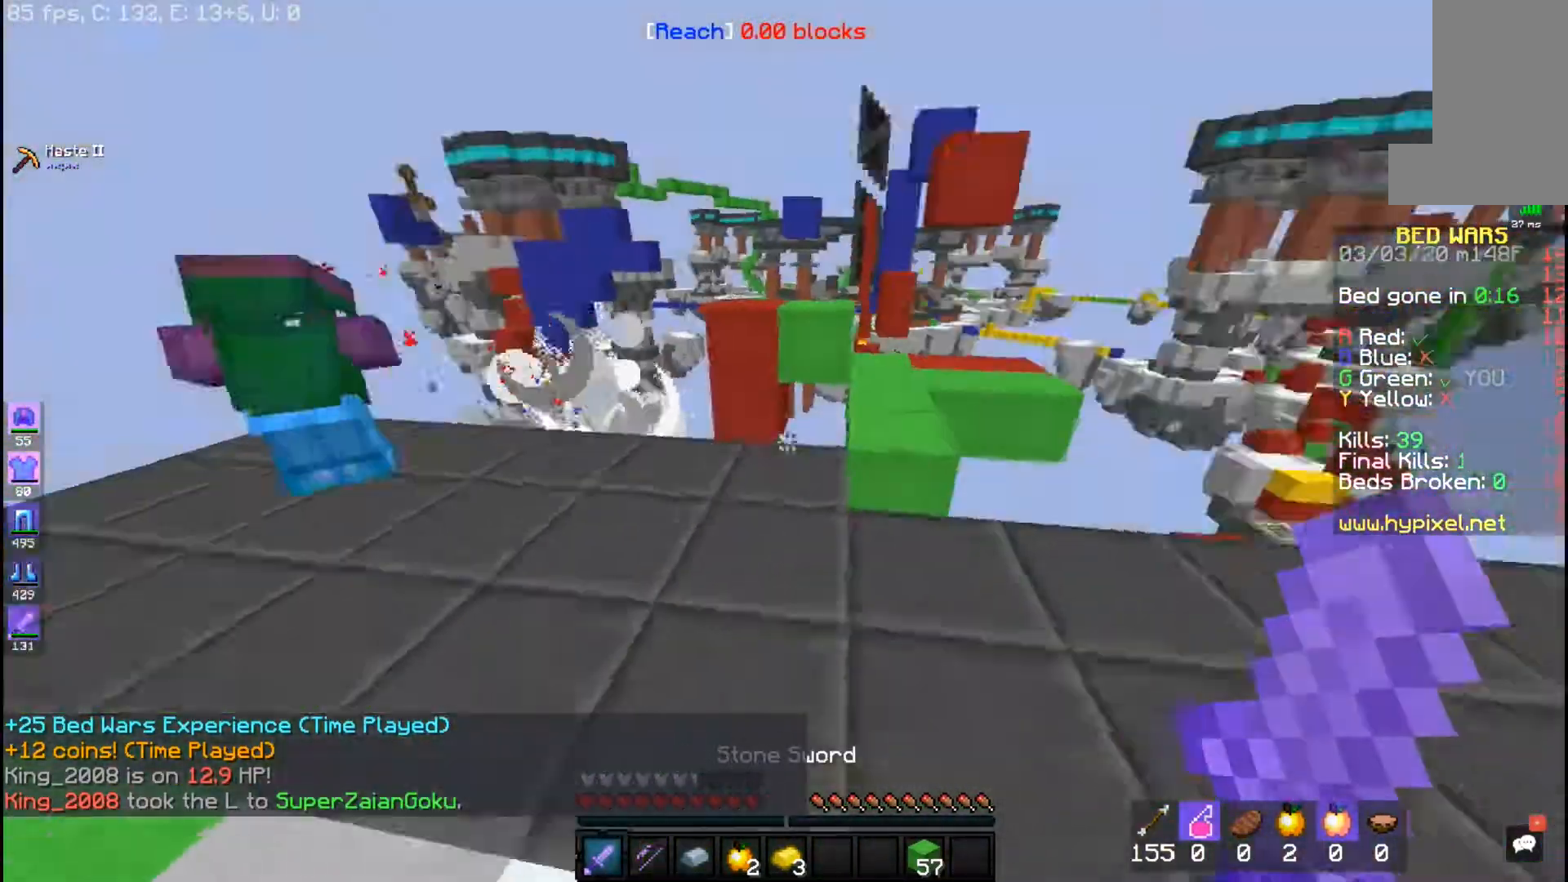
{"keys": ["space", "w"], "mouse": [], "events": [[33, "w", "down"], [383, "space", "down"]]}
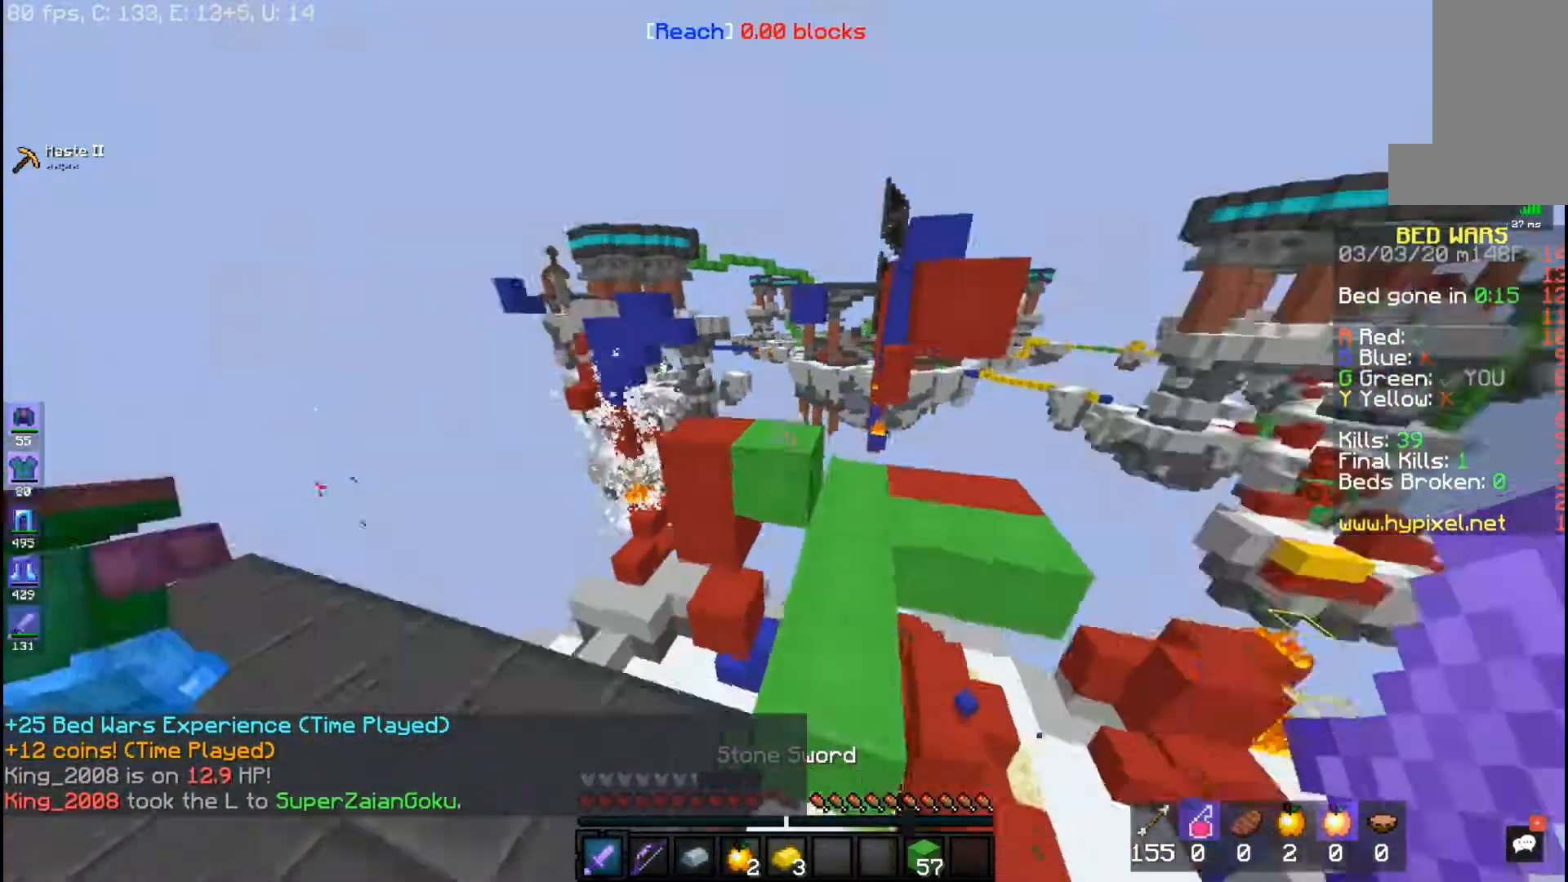
{"keys": [], "mouse": [], "events": [[133, "space", "up"], [183, "a", "down"], [383, "a", "up"], [383, "w", "up"]]}
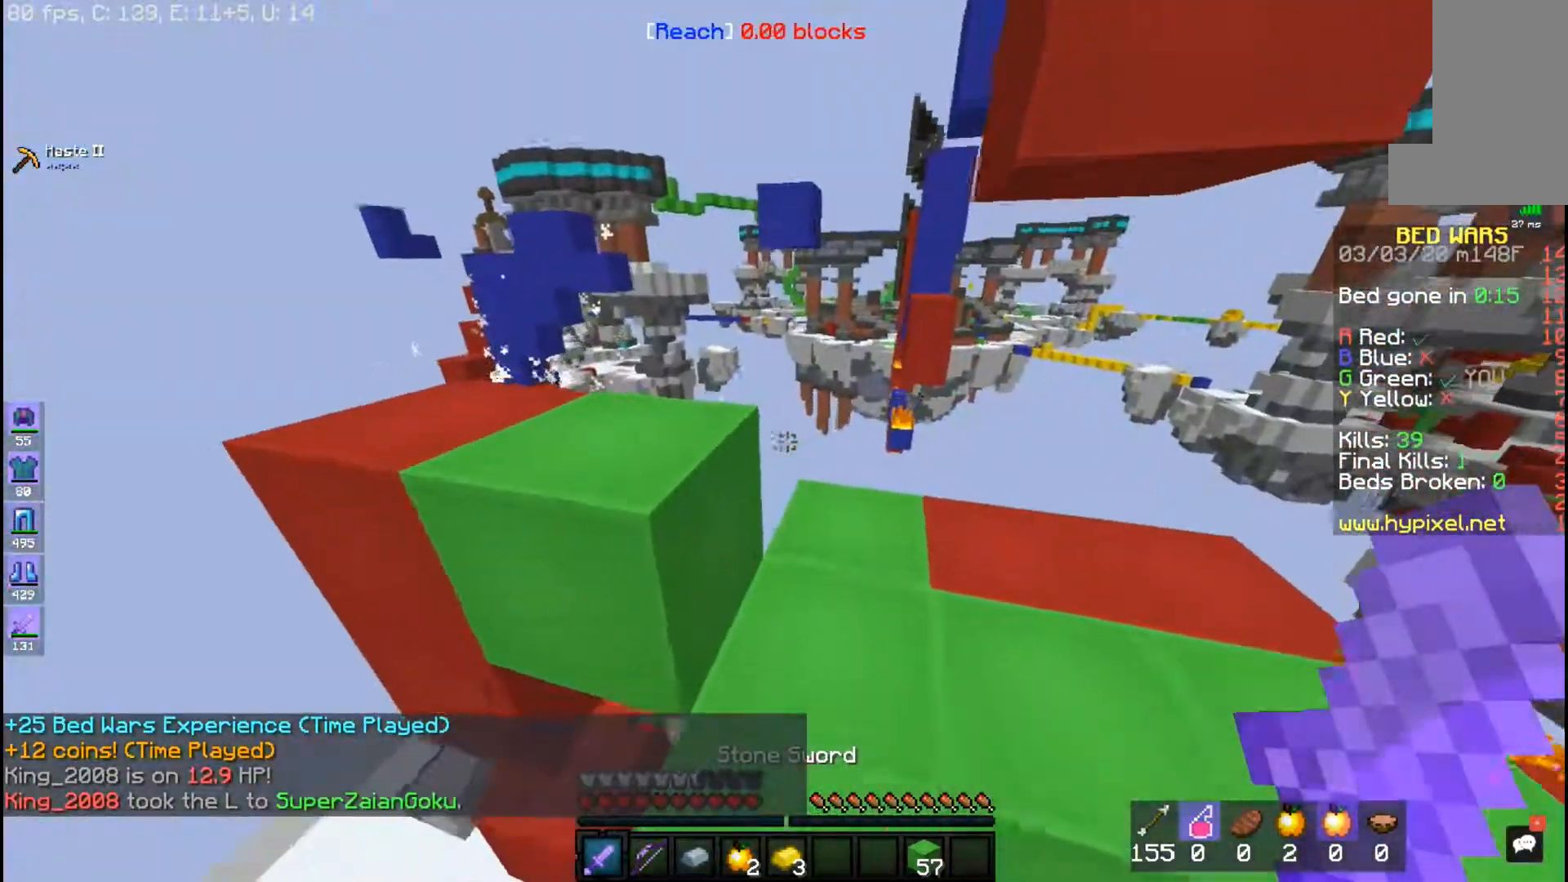
{"keys": [], "mouse": [], "events": []}
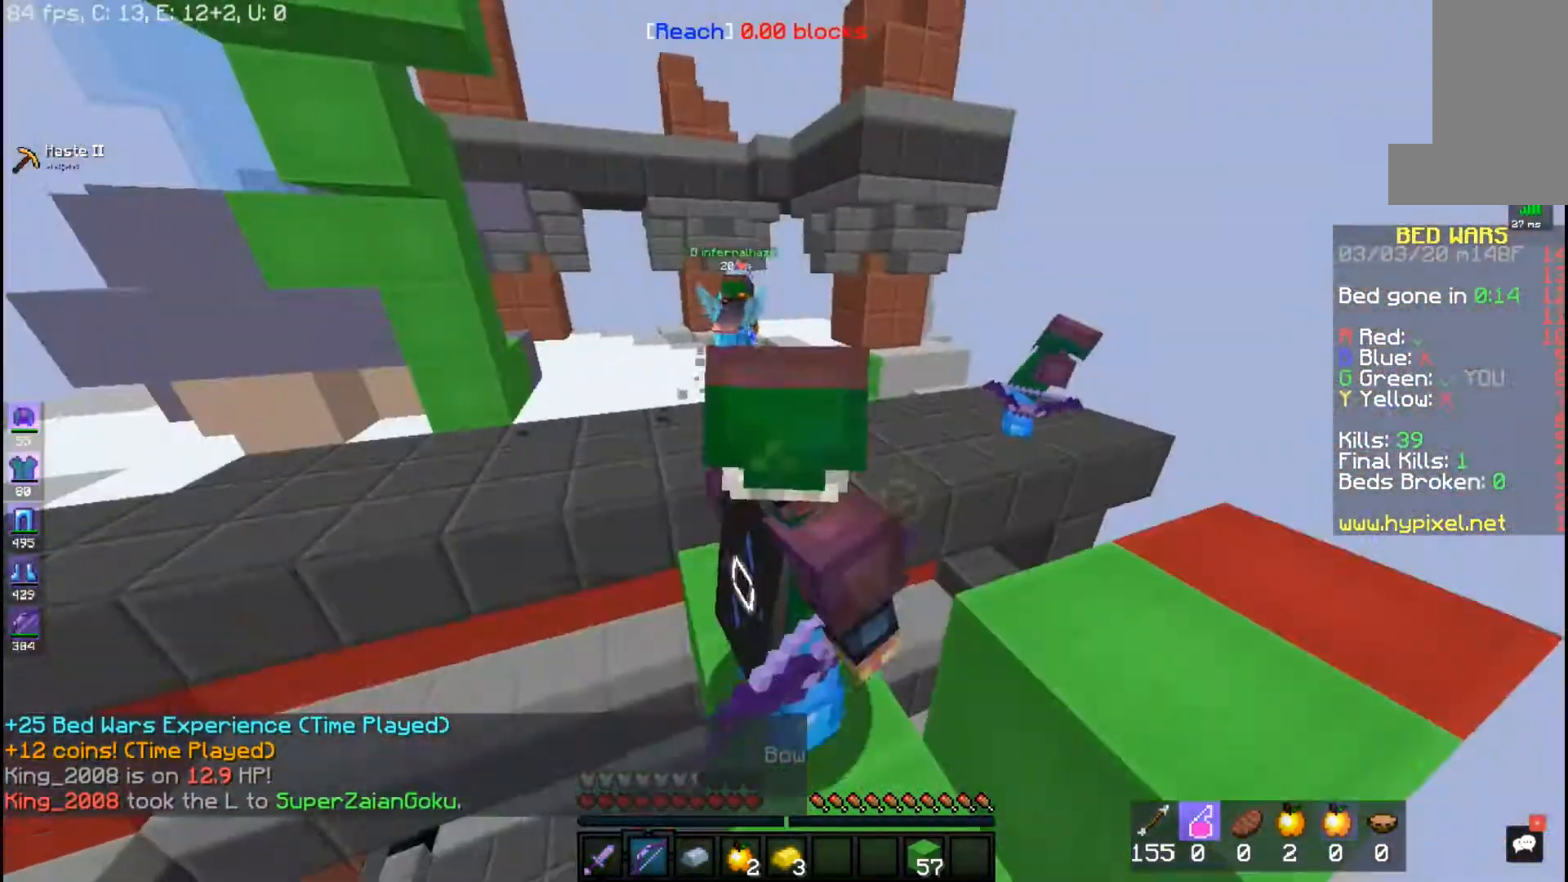
{"keys": [], "mouse": [], "events": []}
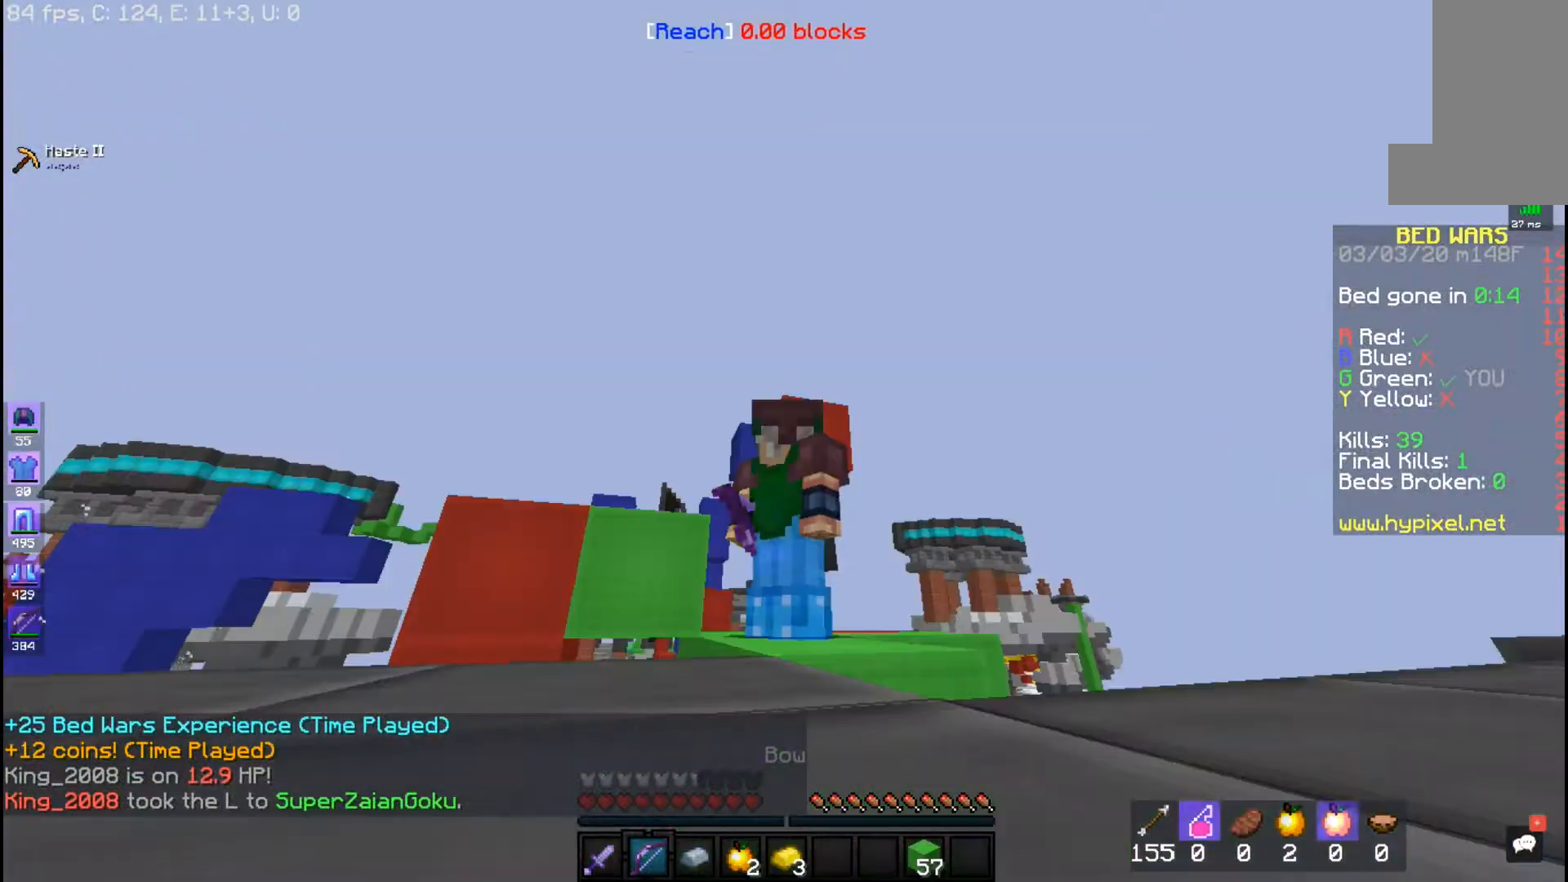
{"keys": [], "mouse": ["right"], "events": [[183, "mouse_right", "down"]]}